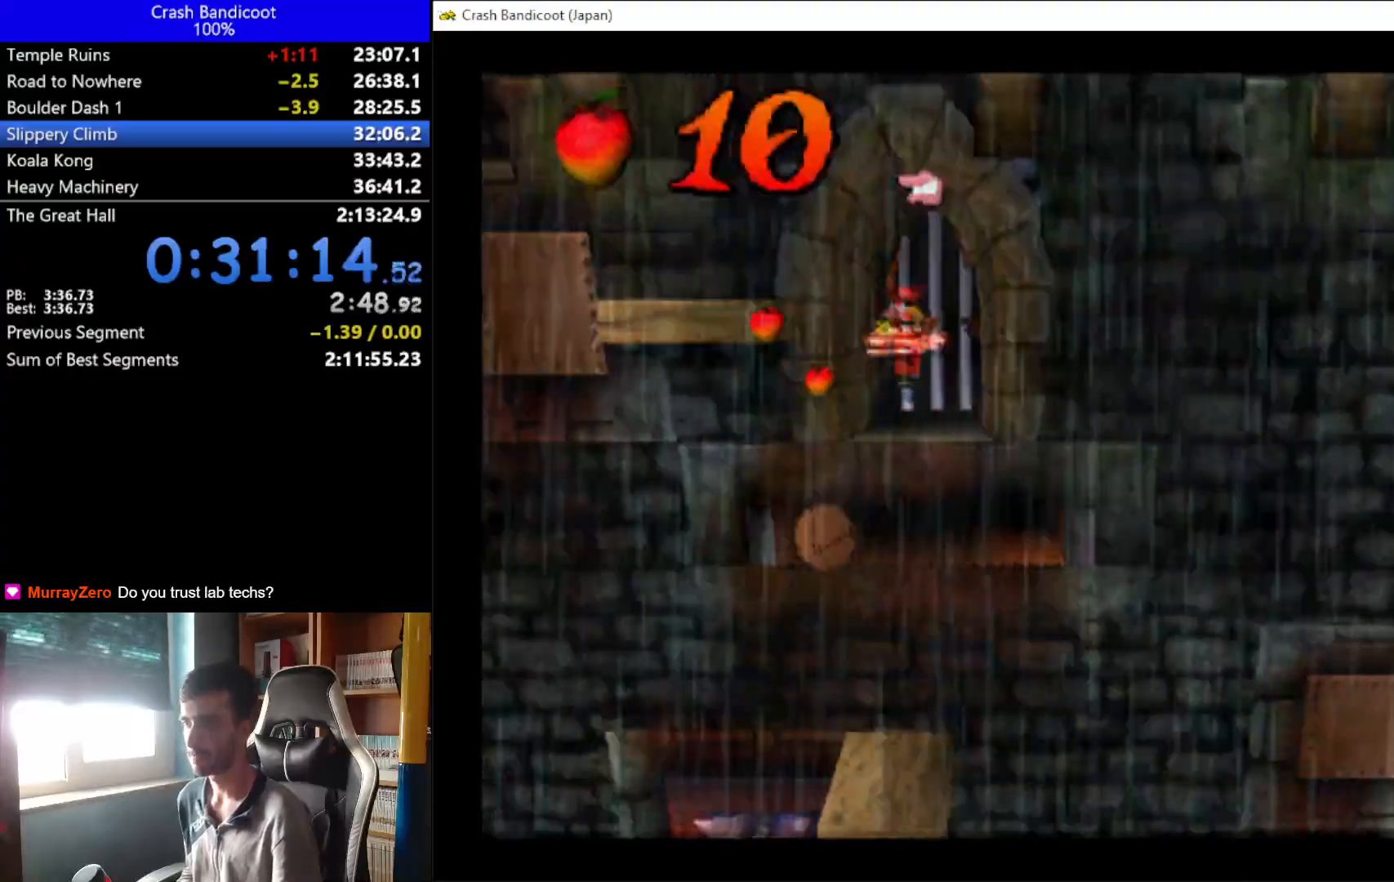
Gameplay with a controller (Xbox layout); each line is a JSON object with the inputs held at the frame after it. "events" lists button and stick changes between this image and that frame as [ms after this image, input, new state], when the widget could be followed in between. Not read: right_stick.
{"buttons": [], "left_stick": "center", "events": [[233, "X", "up"]]}
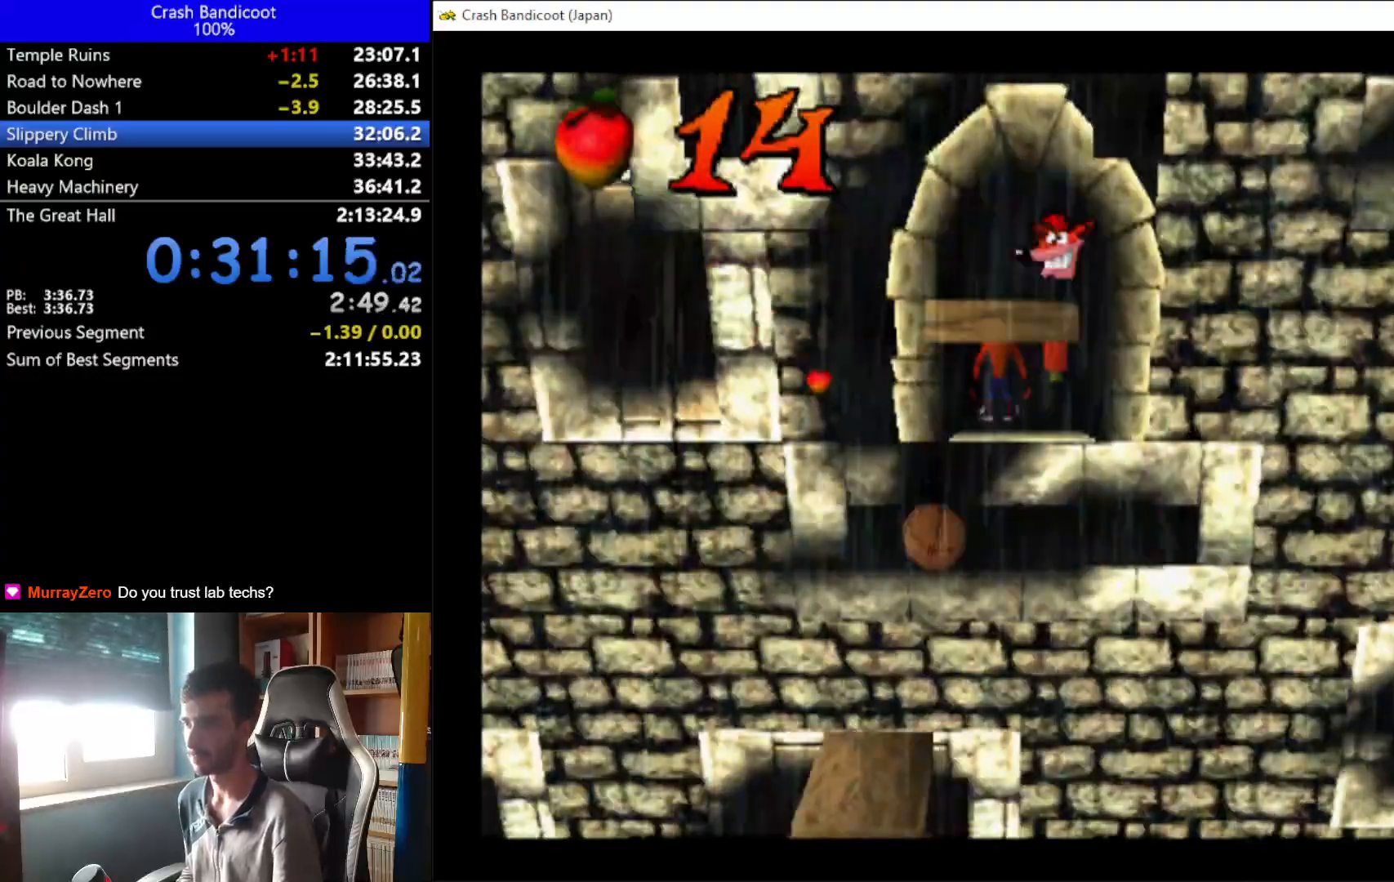
{"buttons": ["A", "DPAD_DOWN"], "left_stick": "center", "events": [[100, "DPAD_DOWN", "down"], [467, "A", "down"]]}
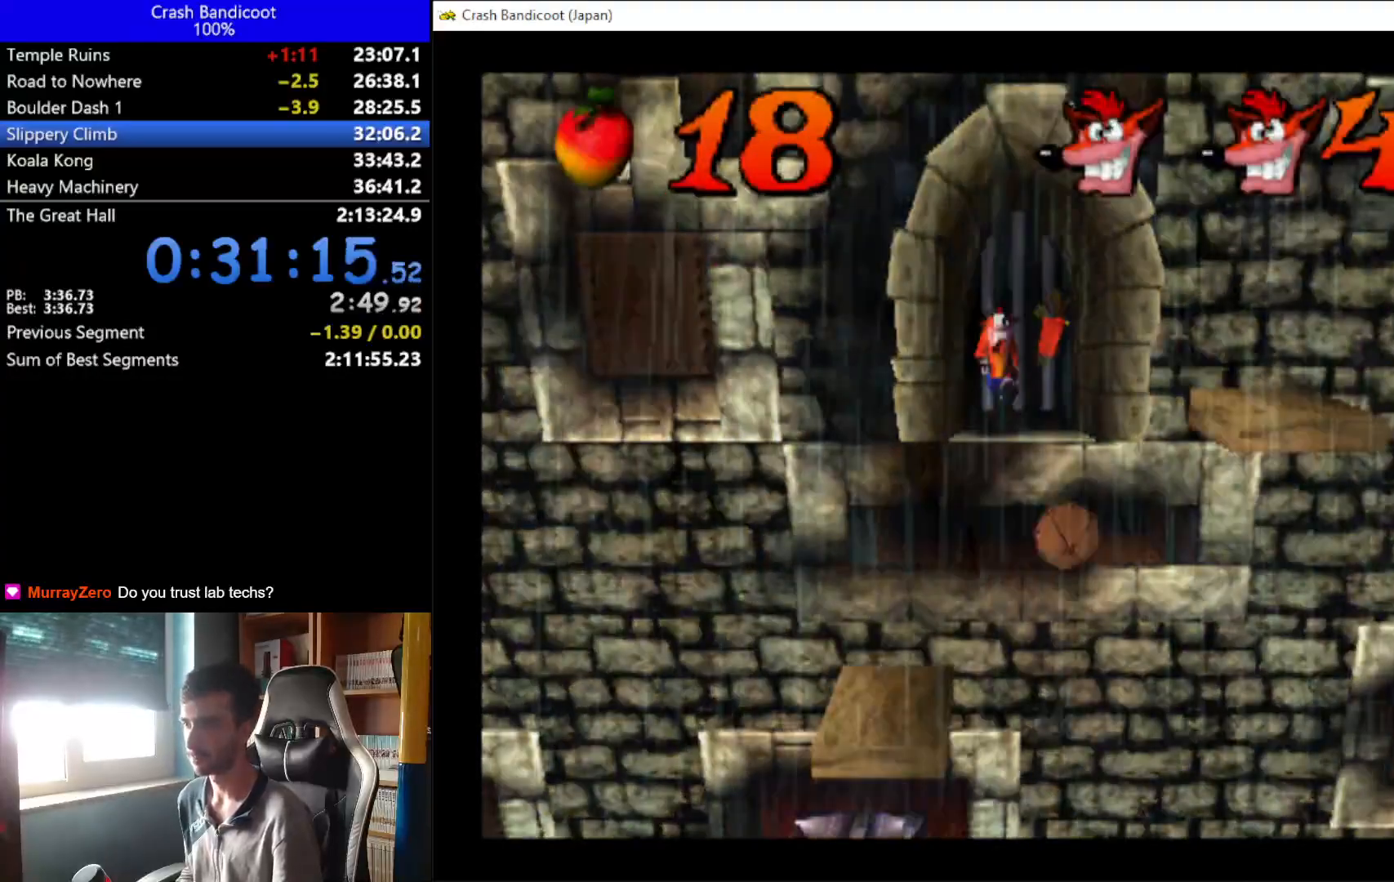
{"buttons": ["DPAD_UP"], "left_stick": "center", "events": [[100, "A", "up"], [233, "DPAD_LEFT", "down"], [267, "DPAD_DOWN", "up"], [400, "DPAD_LEFT", "up"], [400, "DPAD_UP", "down"]]}
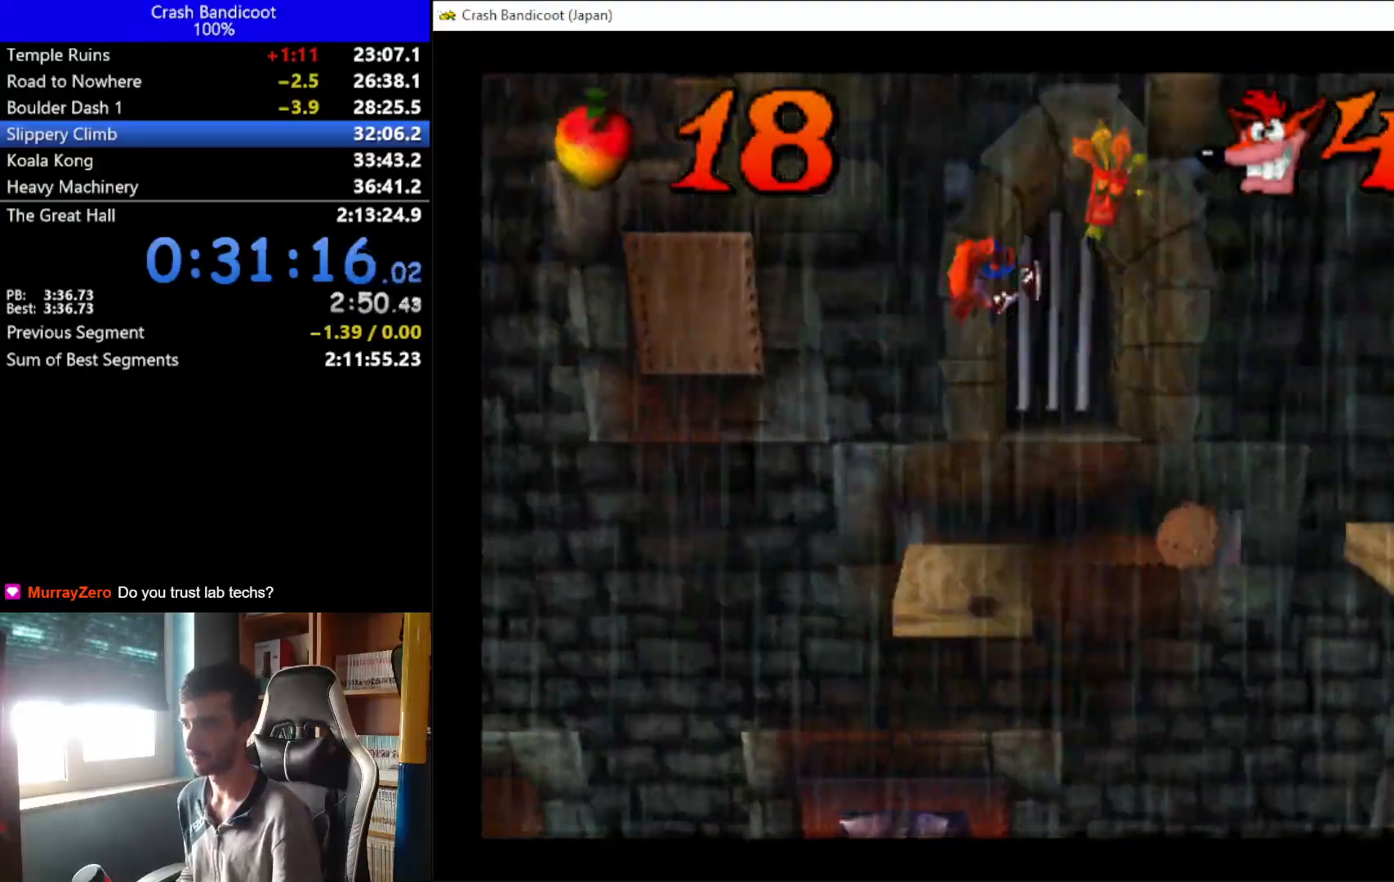
{"buttons": [], "left_stick": "center", "events": [[200, "DPAD_UP", "up"]]}
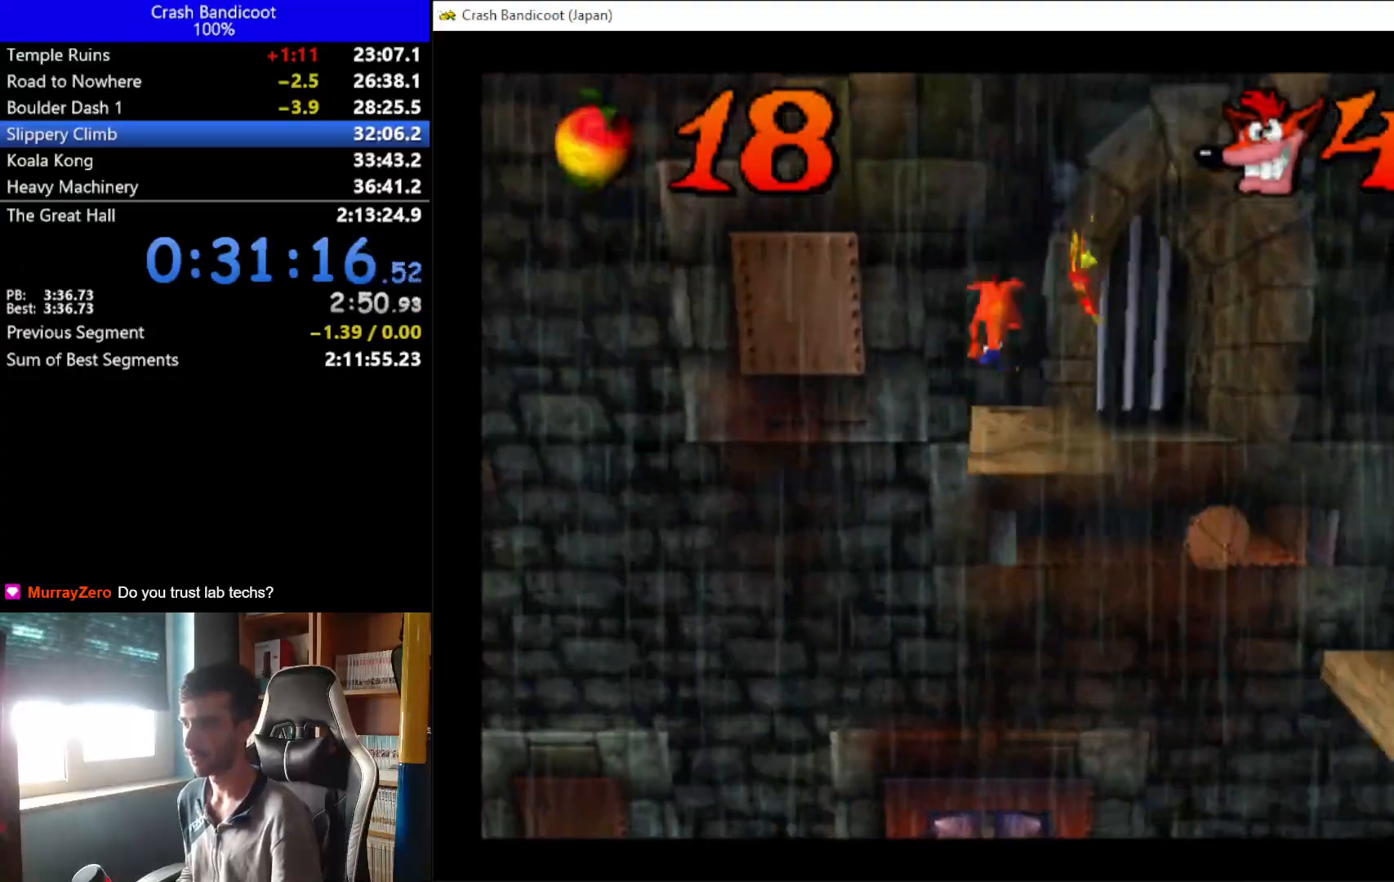
{"buttons": [], "left_stick": "center", "events": [[233, "DPAD_RIGHT", "down"], [367, "DPAD_RIGHT", "up"]]}
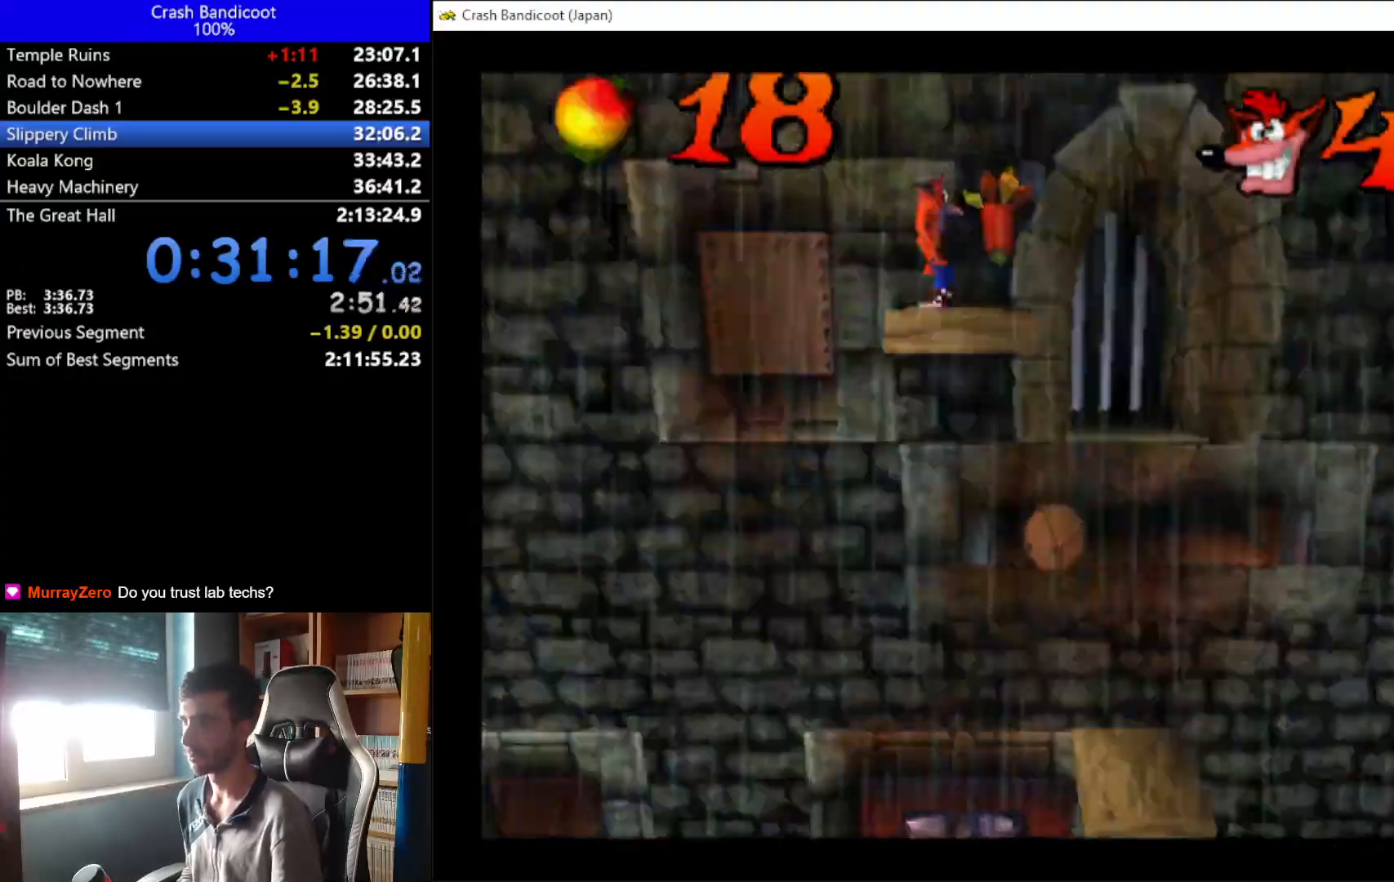
{"buttons": [], "left_stick": "center", "events": []}
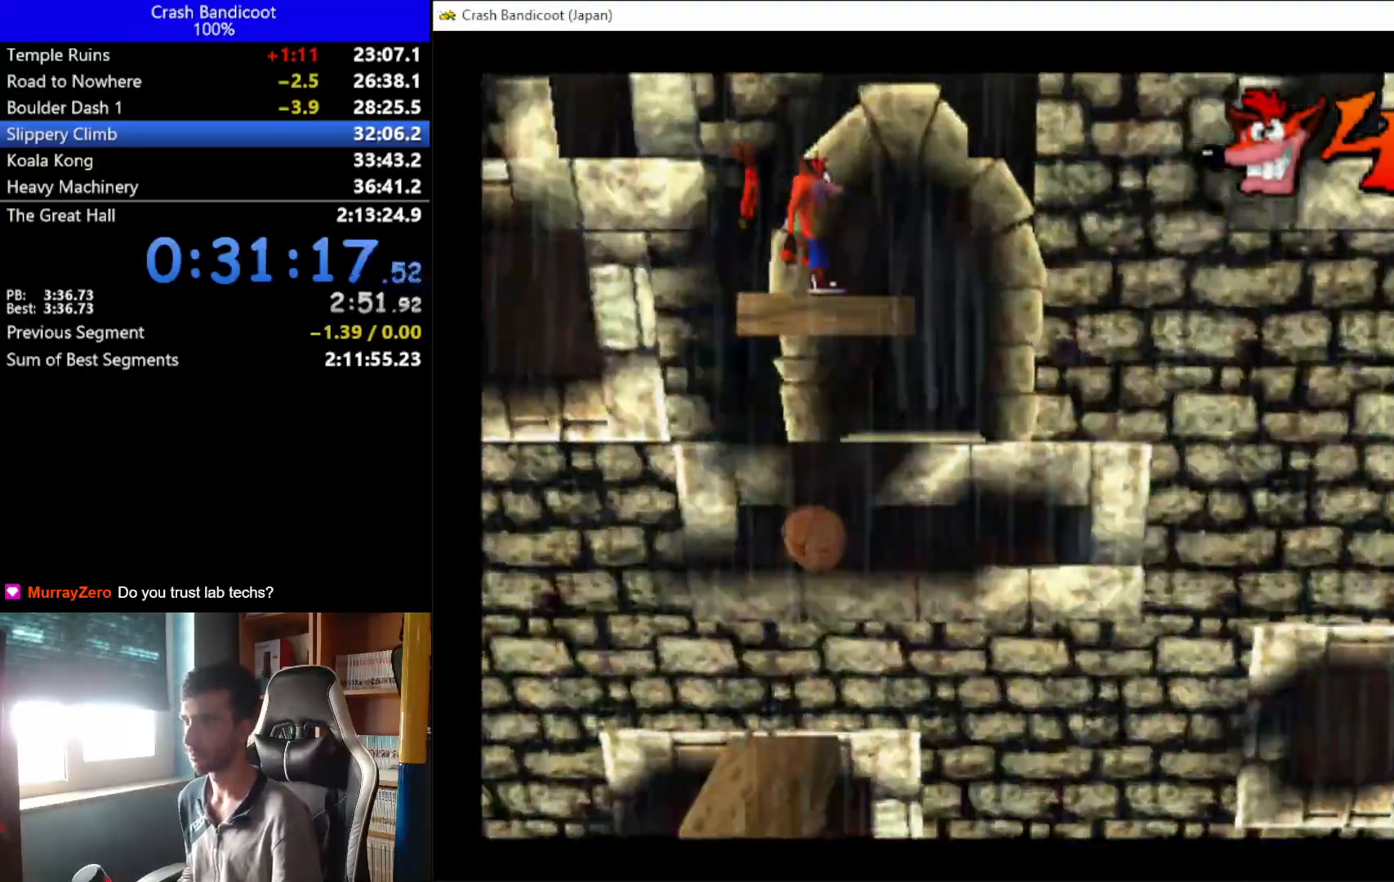
{"buttons": ["DPAD_RIGHT"], "left_stick": "center", "events": [[467, "DPAD_RIGHT", "down"]]}
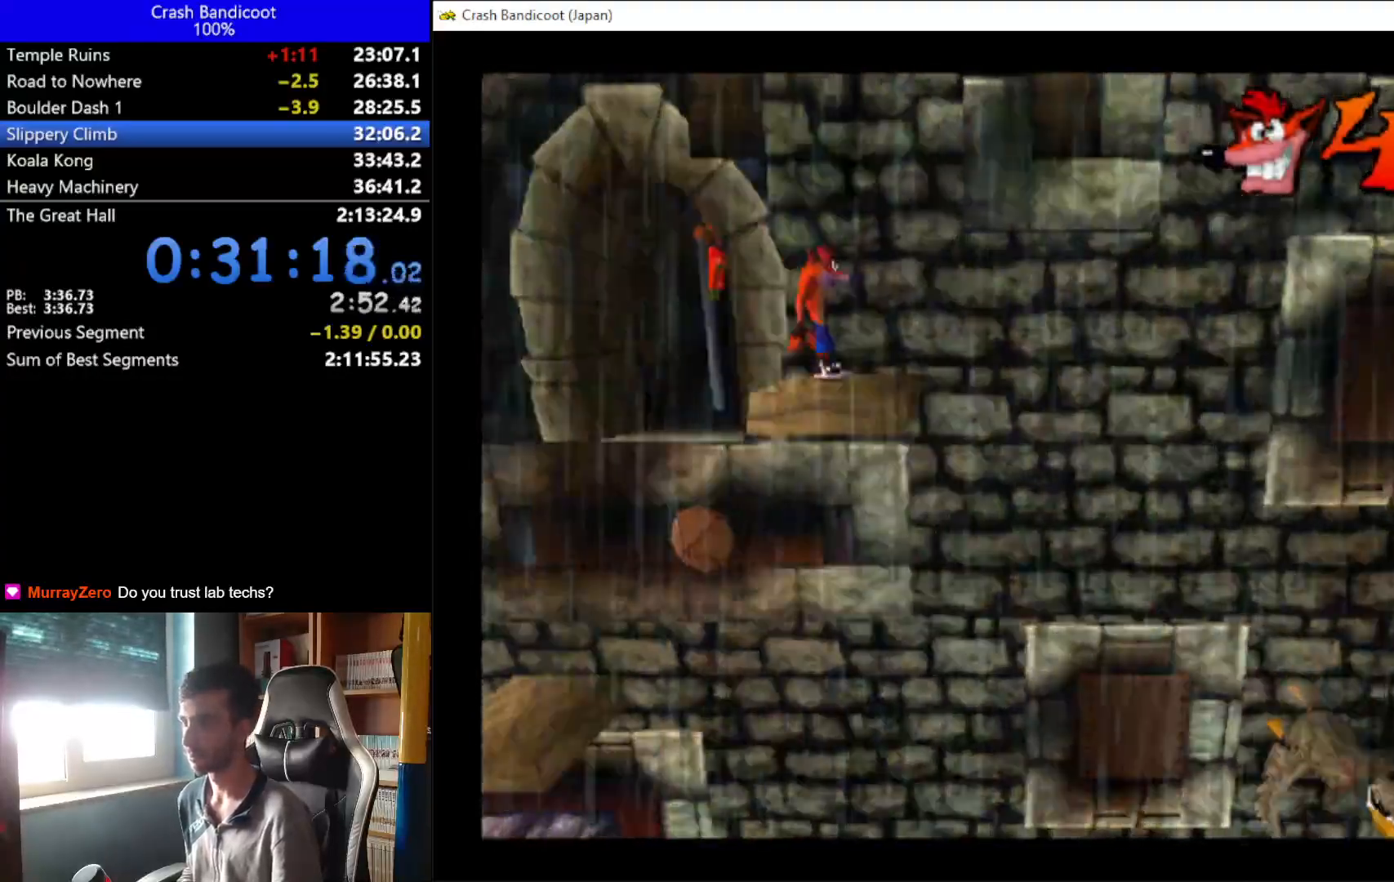
{"buttons": ["A", "DPAD_RIGHT"], "left_stick": "center", "events": [[167, "DPAD_DOWN", "down"], [200, "A", "down"], [233, "DPAD_DOWN", "up"], [267, "DPAD_UP", "down"], [400, "DPAD_UP", "up"]]}
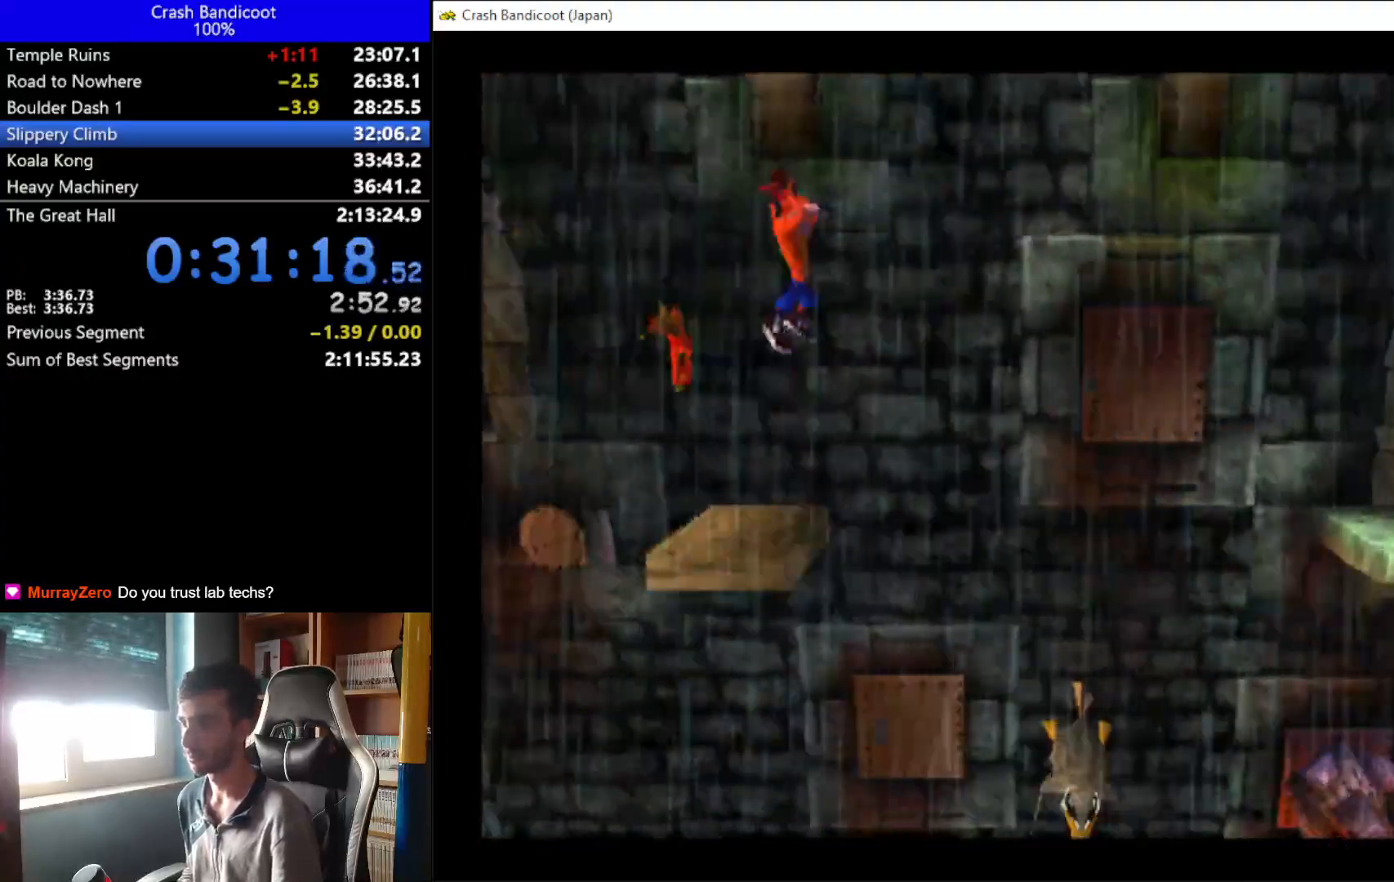
{"buttons": ["DPAD_RIGHT"], "left_stick": "center", "events": [[67, "DPAD_UP", "down"], [133, "DPAD_UP", "up"], [167, "A", "up"]]}
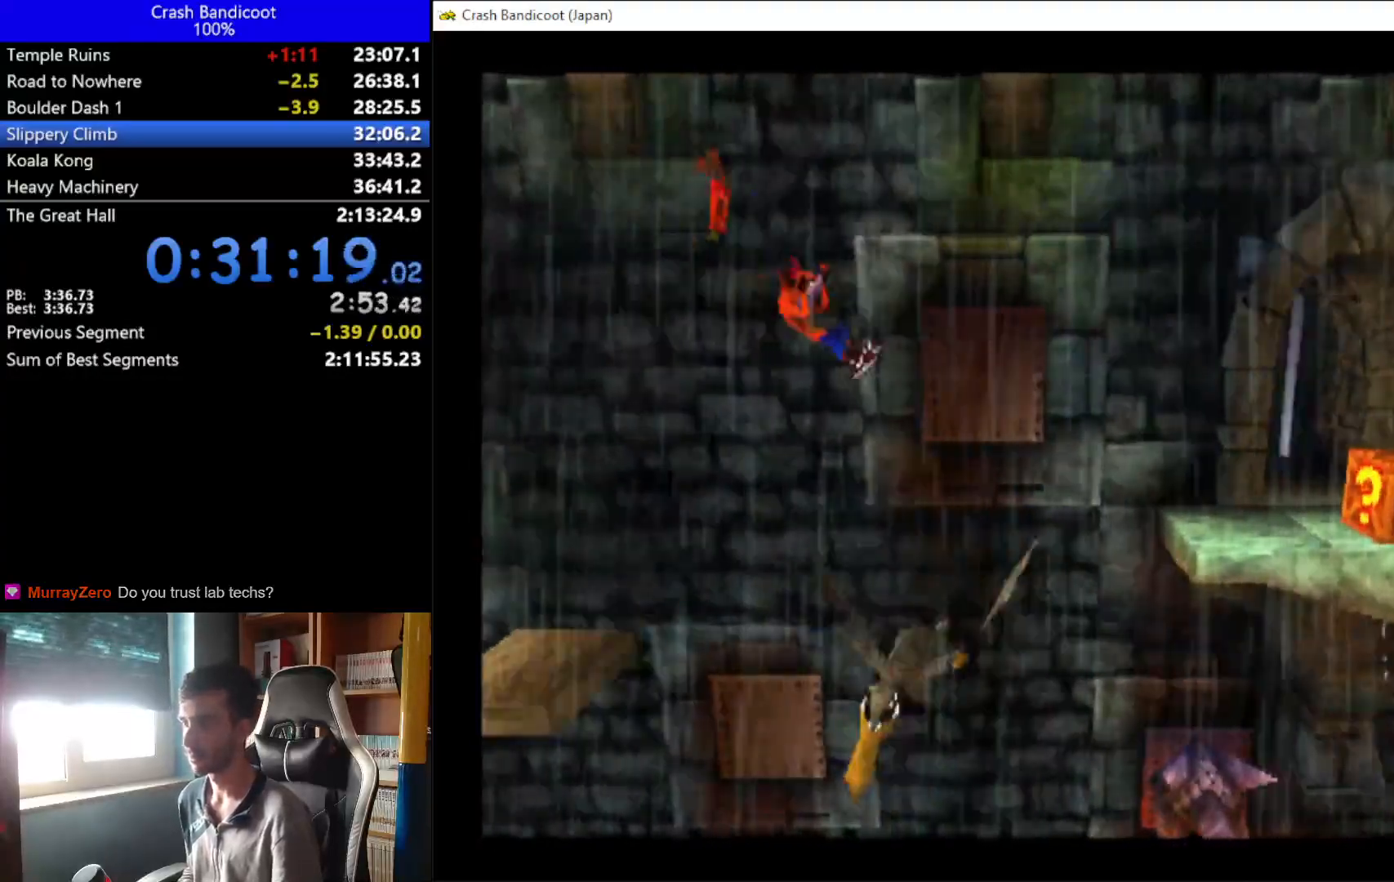
{"buttons": ["A", "DPAD_RIGHT"], "left_stick": "center", "events": [[100, "A", "down"], [133, "DPAD_DOWN", "down"], [233, "DPAD_DOWN", "up"], [233, "DPAD_UP", "down"], [400, "DPAD_UP", "up"]]}
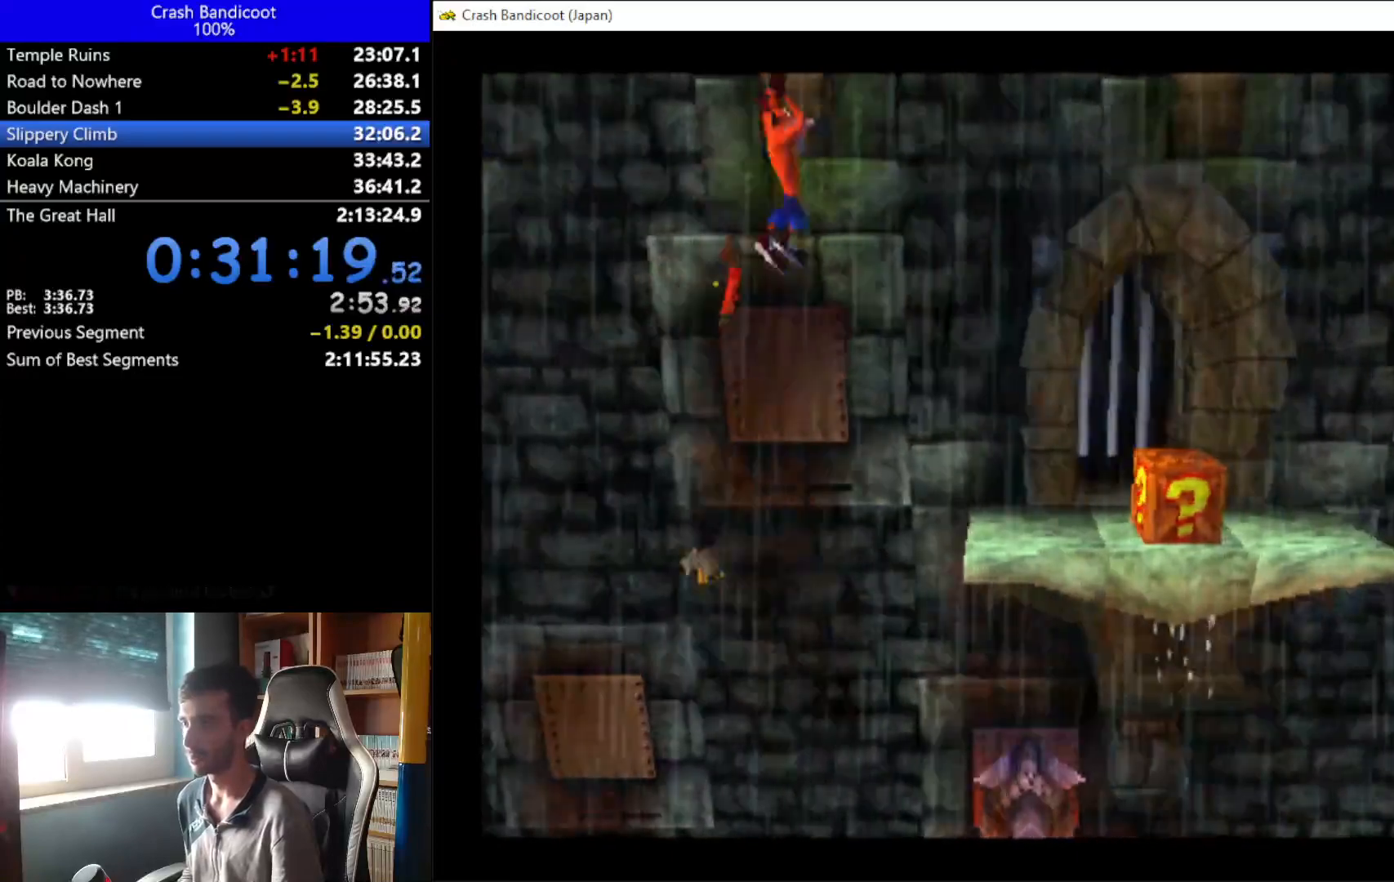
{"buttons": ["X", "DPAD_RIGHT"], "left_stick": "center", "events": [[67, "A", "up"], [67, "DPAD_UP", "down"], [133, "DPAD_UP", "up"], [267, "DPAD_UP", "down"], [367, "DPAD_UP", "up"], [467, "X", "down"]]}
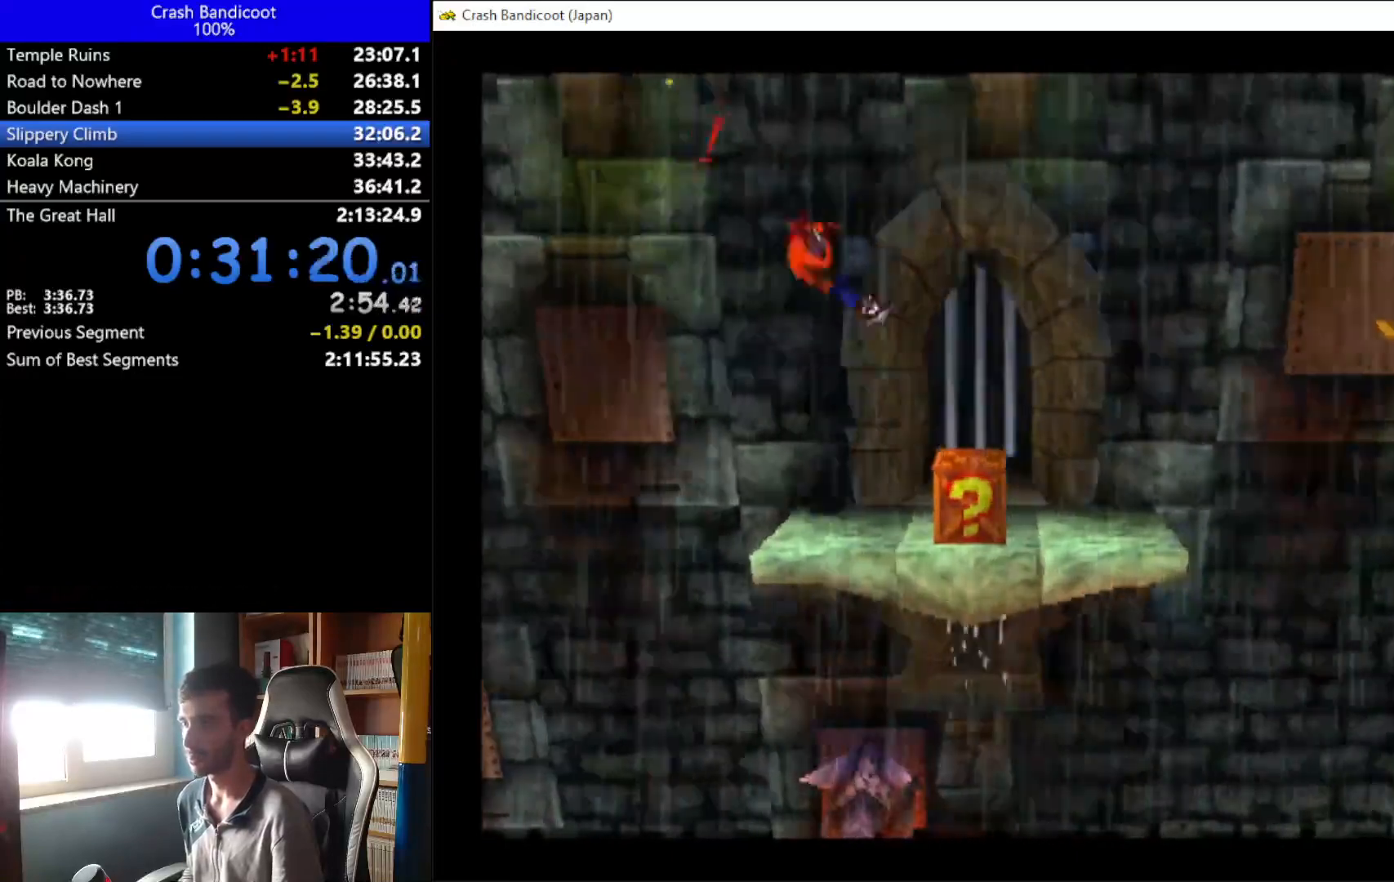
{"buttons": [], "left_stick": "center", "events": [[167, "DPAD_RIGHT", "up"], [233, "X", "up"]]}
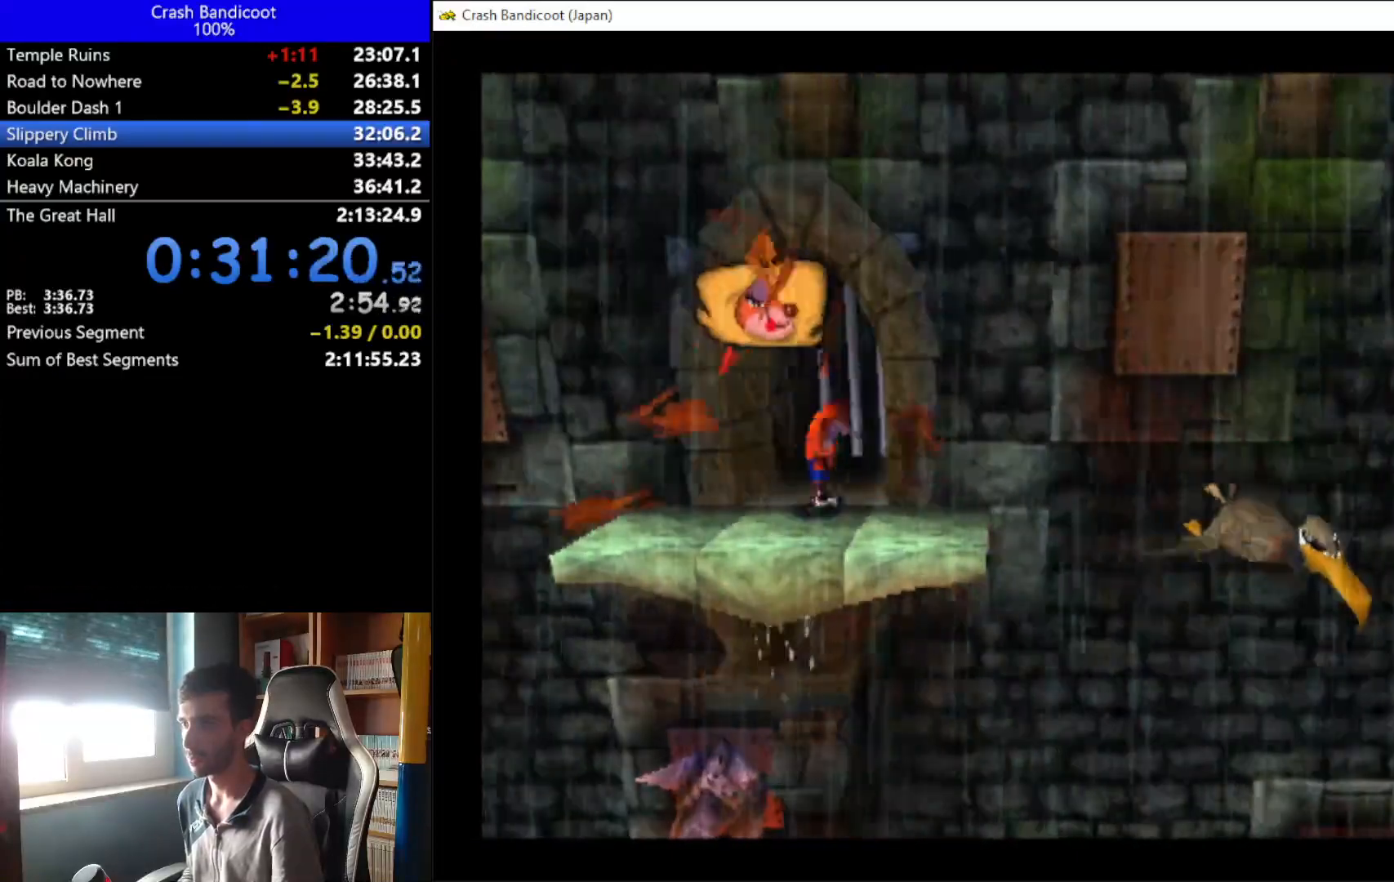
{"buttons": ["A", "DPAD_RIGHT"], "left_stick": "center", "events": [[67, "DPAD_RIGHT", "down"], [500, "A", "down"]]}
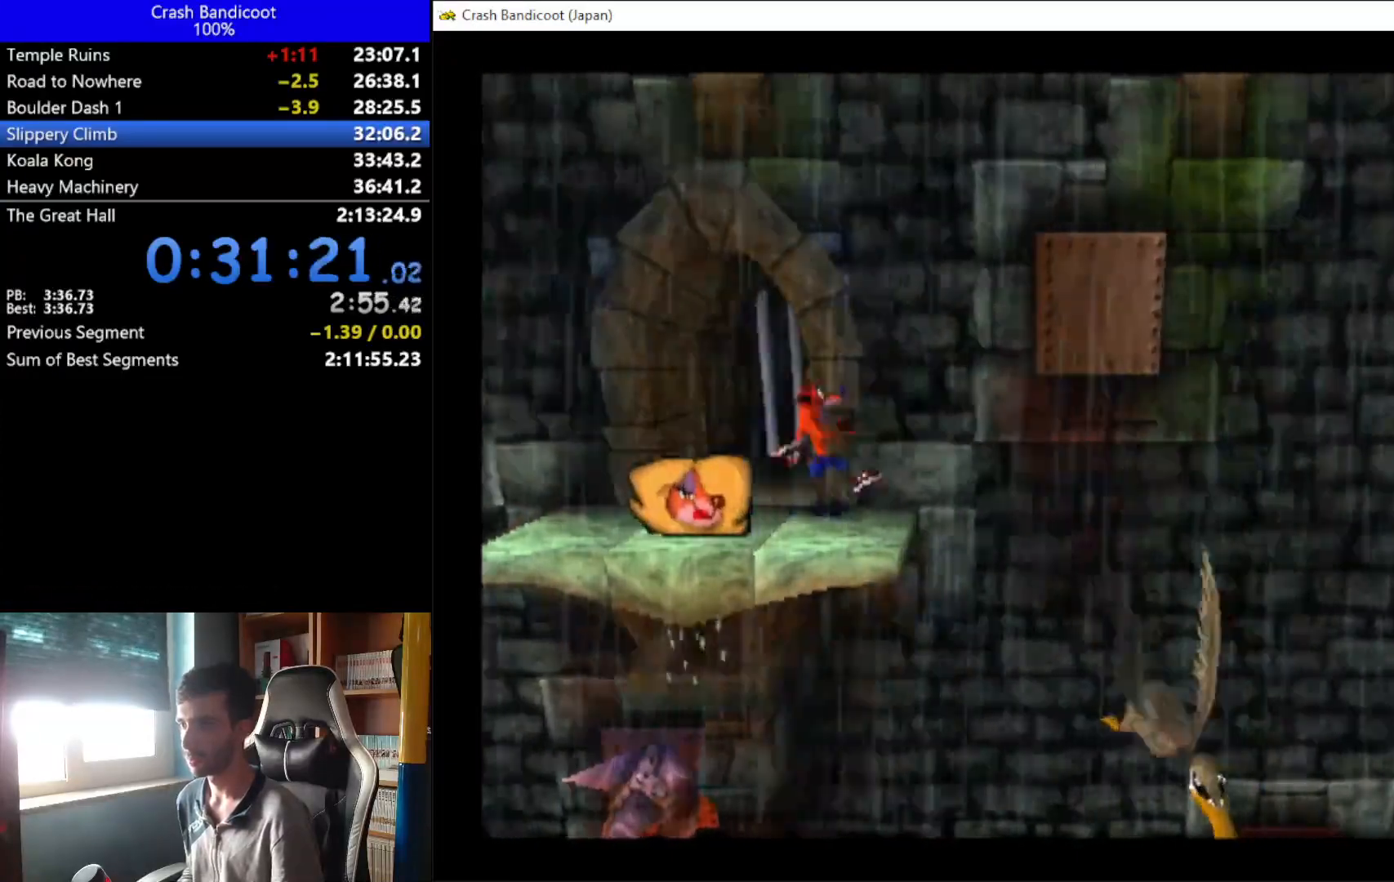
{"buttons": ["A", "DPAD_RIGHT"], "left_stick": "center", "events": []}
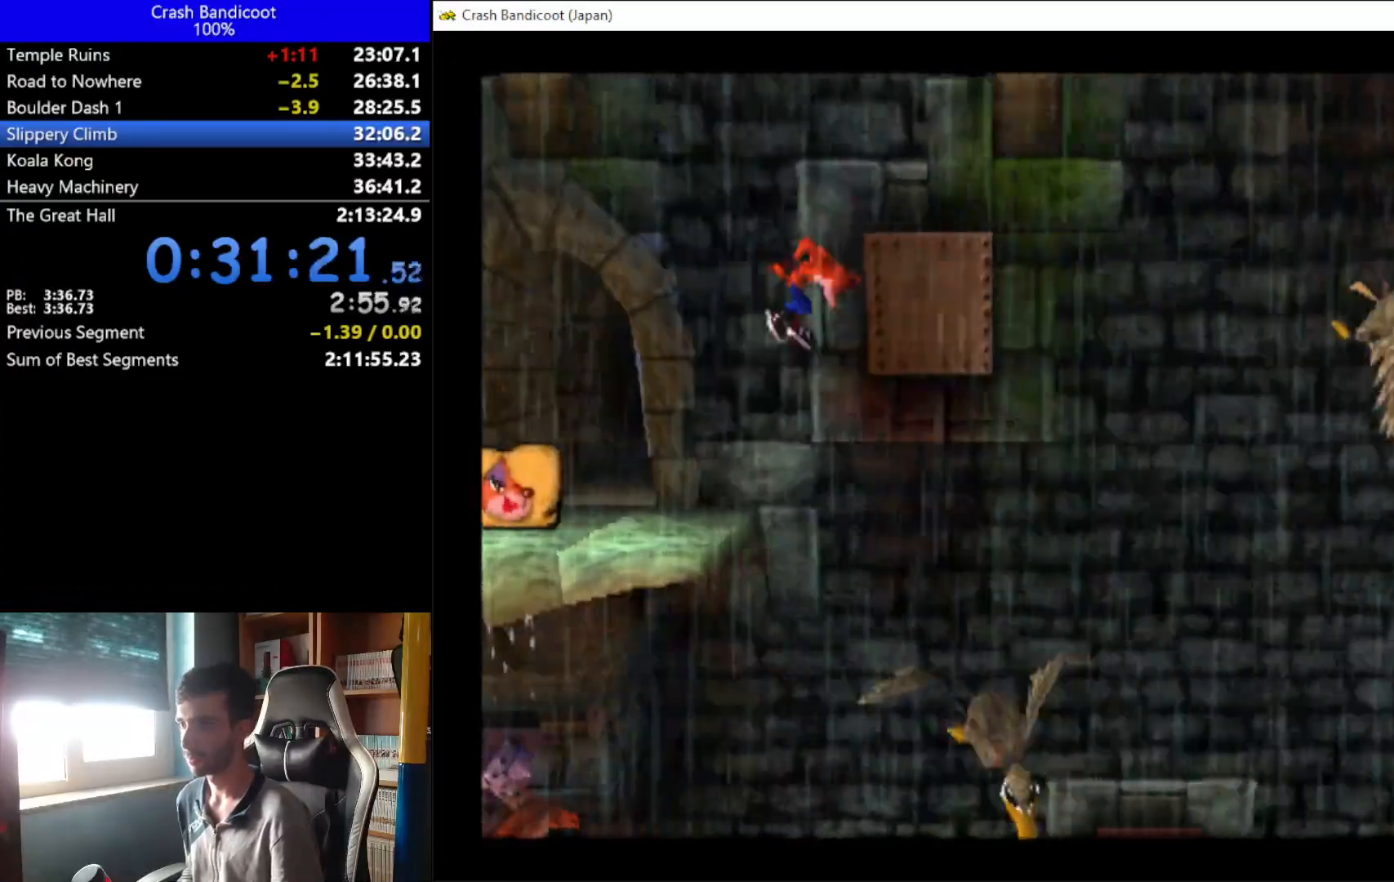
{"buttons": ["A", "DPAD_RIGHT"], "left_stick": "center", "events": [[33, "A", "up"], [367, "A", "down"], [433, "DPAD_DOWN", "down"], [500, "DPAD_DOWN", "up"]]}
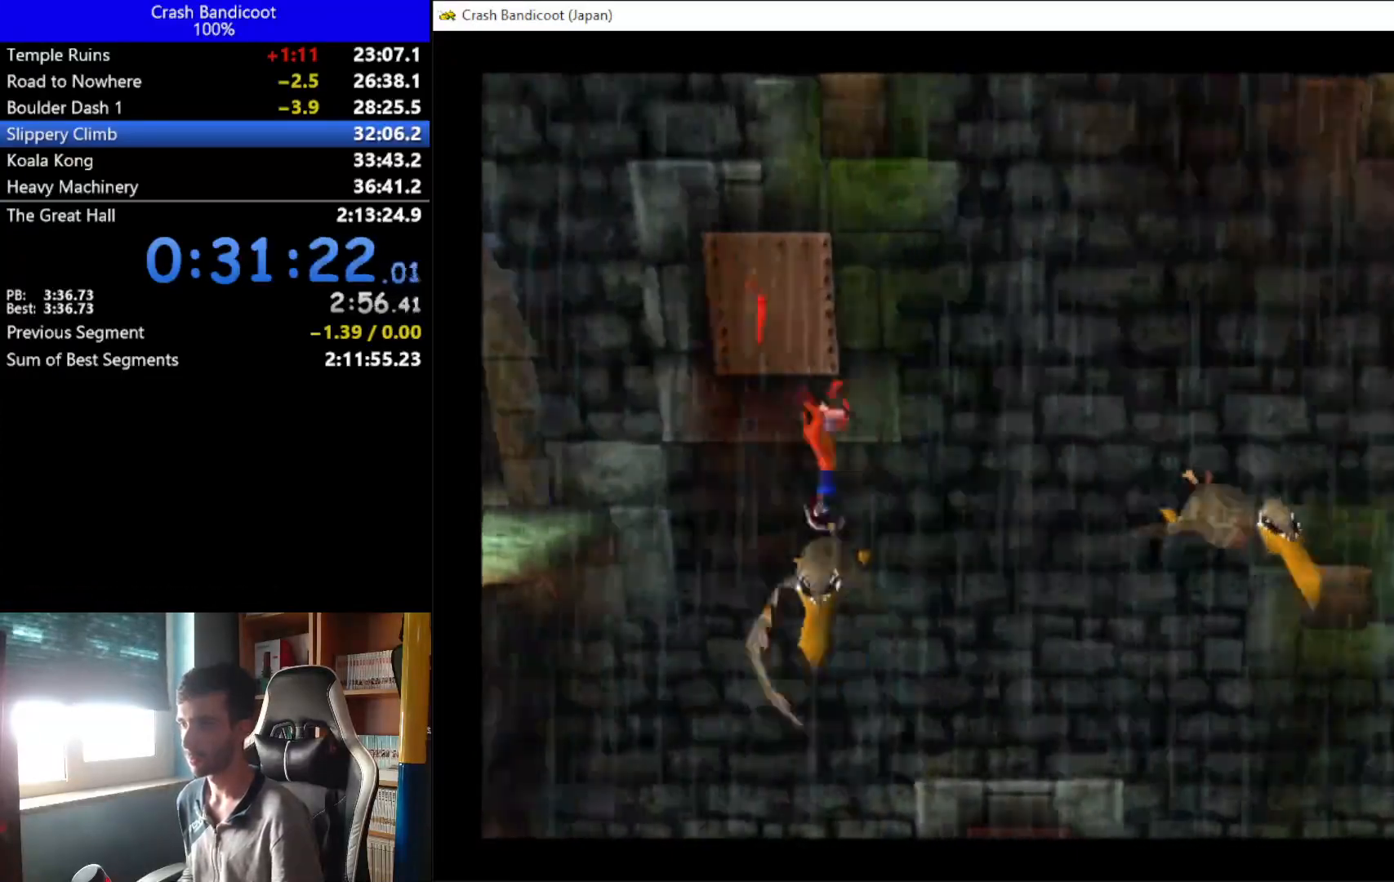
{"buttons": ["DPAD_RIGHT"], "left_stick": "center", "events": [[33, "DPAD_UP", "down"], [200, "DPAD_UP", "up"], [267, "A", "up"], [300, "DPAD_UP", "down"], [400, "DPAD_UP", "up"]]}
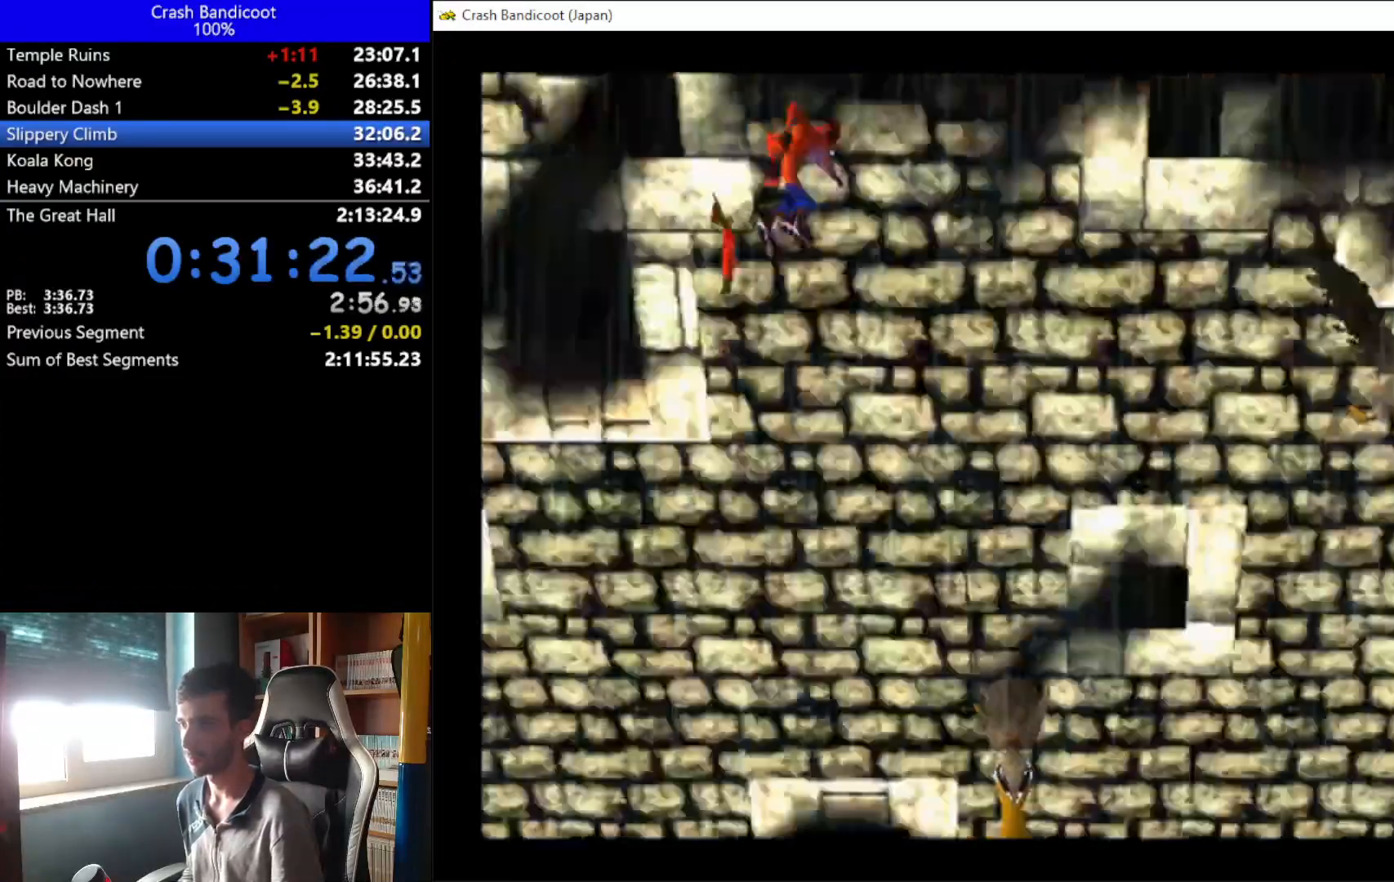
{"buttons": ["A", "DPAD_DOWN", "DPAD_RIGHT"], "left_stick": "center", "events": [[267, "DPAD_RIGHT", "up"], [333, "DPAD_RIGHT", "down"], [367, "A", "down"], [500, "DPAD_DOWN", "down"]]}
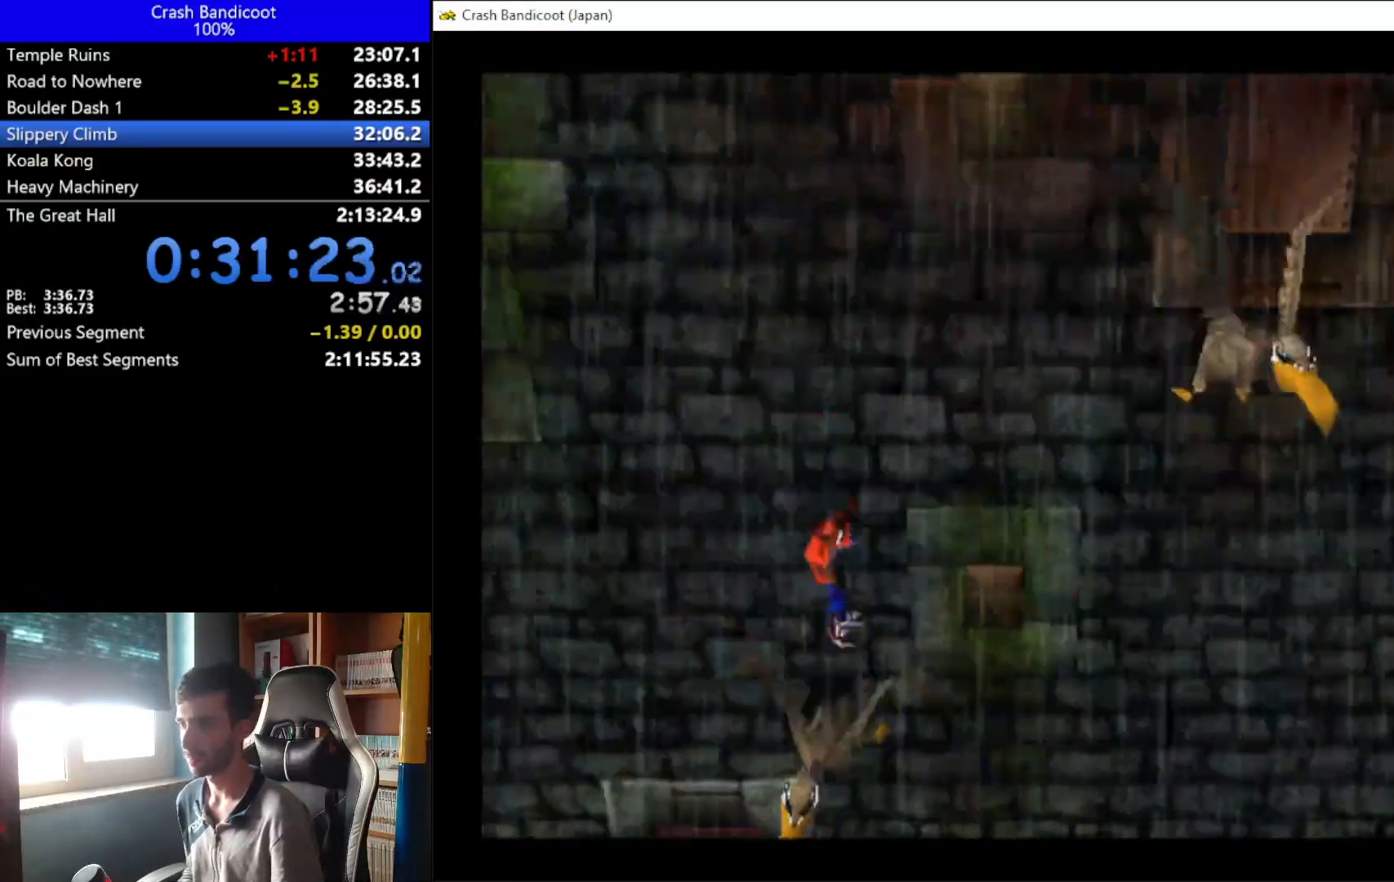
{"buttons": ["DPAD_UP", "DPAD_RIGHT"], "left_stick": "center", "events": [[133, "DPAD_DOWN", "up"], [133, "DPAD_UP", "down"], [333, "DPAD_UP", "up"], [400, "DPAD_UP", "down"], [433, "A", "up"]]}
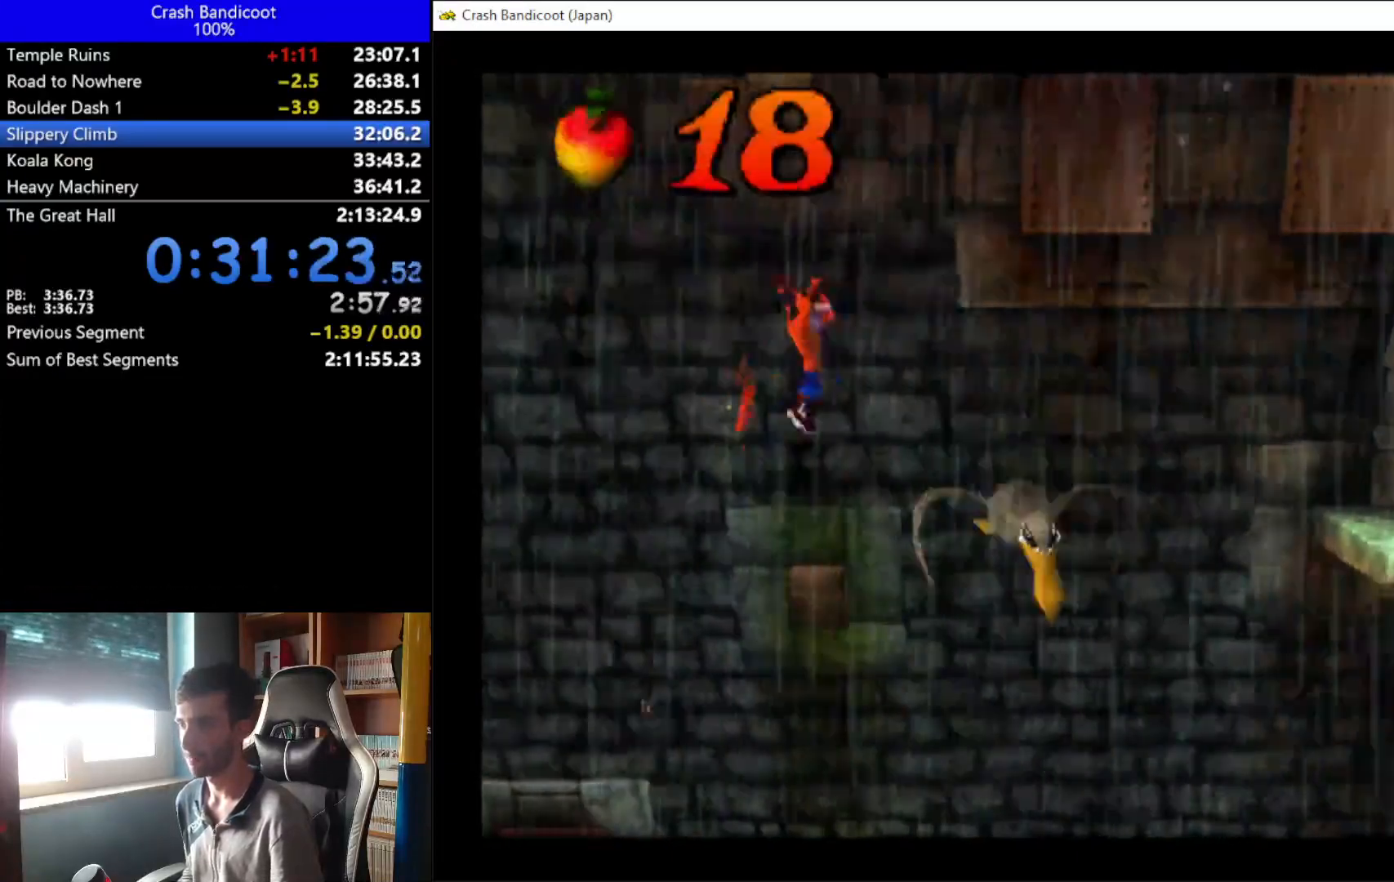
{"buttons": ["A", "DPAD_RIGHT"], "left_stick": "center", "events": [[33, "DPAD_UP", "up"], [267, "DPAD_RIGHT", "up"], [400, "A", "down"], [400, "DPAD_RIGHT", "down"]]}
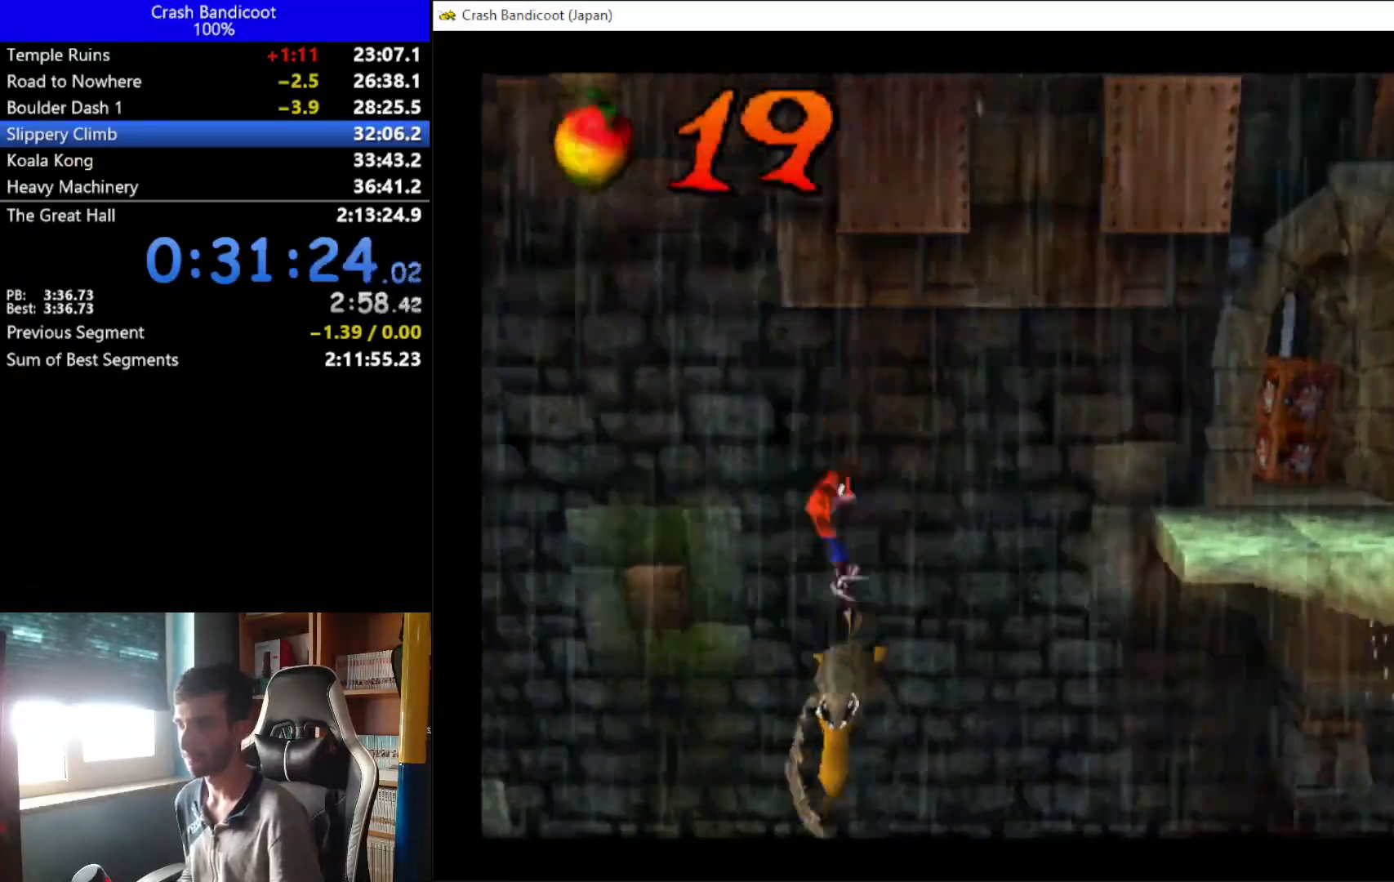
{"buttons": ["A", "DPAD_UP", "DPAD_RIGHT"], "left_stick": "center", "events": [[67, "DPAD_DOWN", "down"], [133, "DPAD_DOWN", "up"], [167, "DPAD_UP", "down"], [333, "DPAD_UP", "up"], [400, "DPAD_UP", "down"]]}
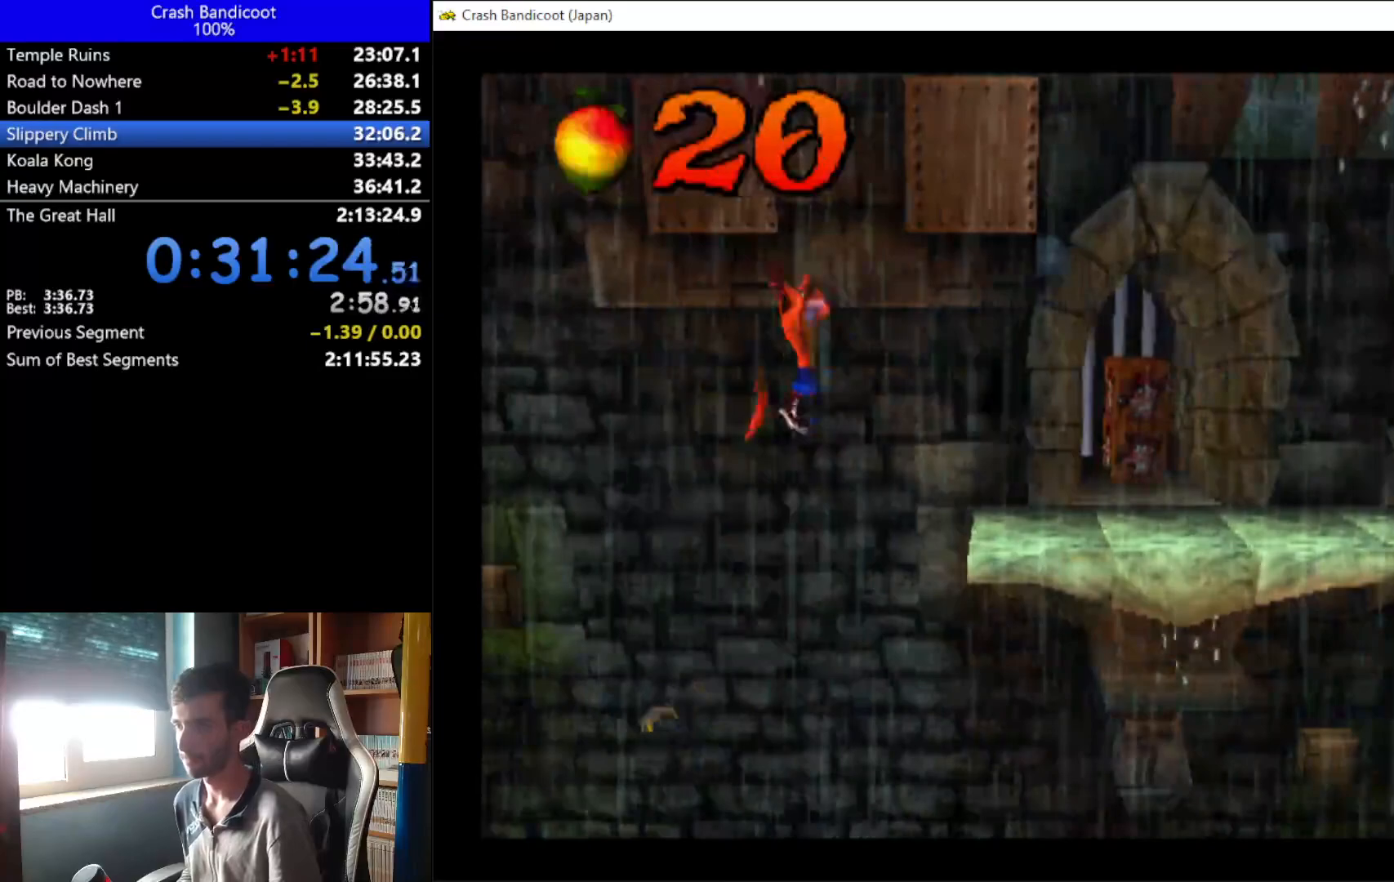
{"buttons": ["DPAD_RIGHT"], "left_stick": "center", "events": [[33, "DPAD_UP", "up"], [200, "DPAD_UP", "down"], [267, "A", "up"], [267, "DPAD_UP", "up"], [400, "DPAD_UP", "down"], [500, "DPAD_UP", "up"]]}
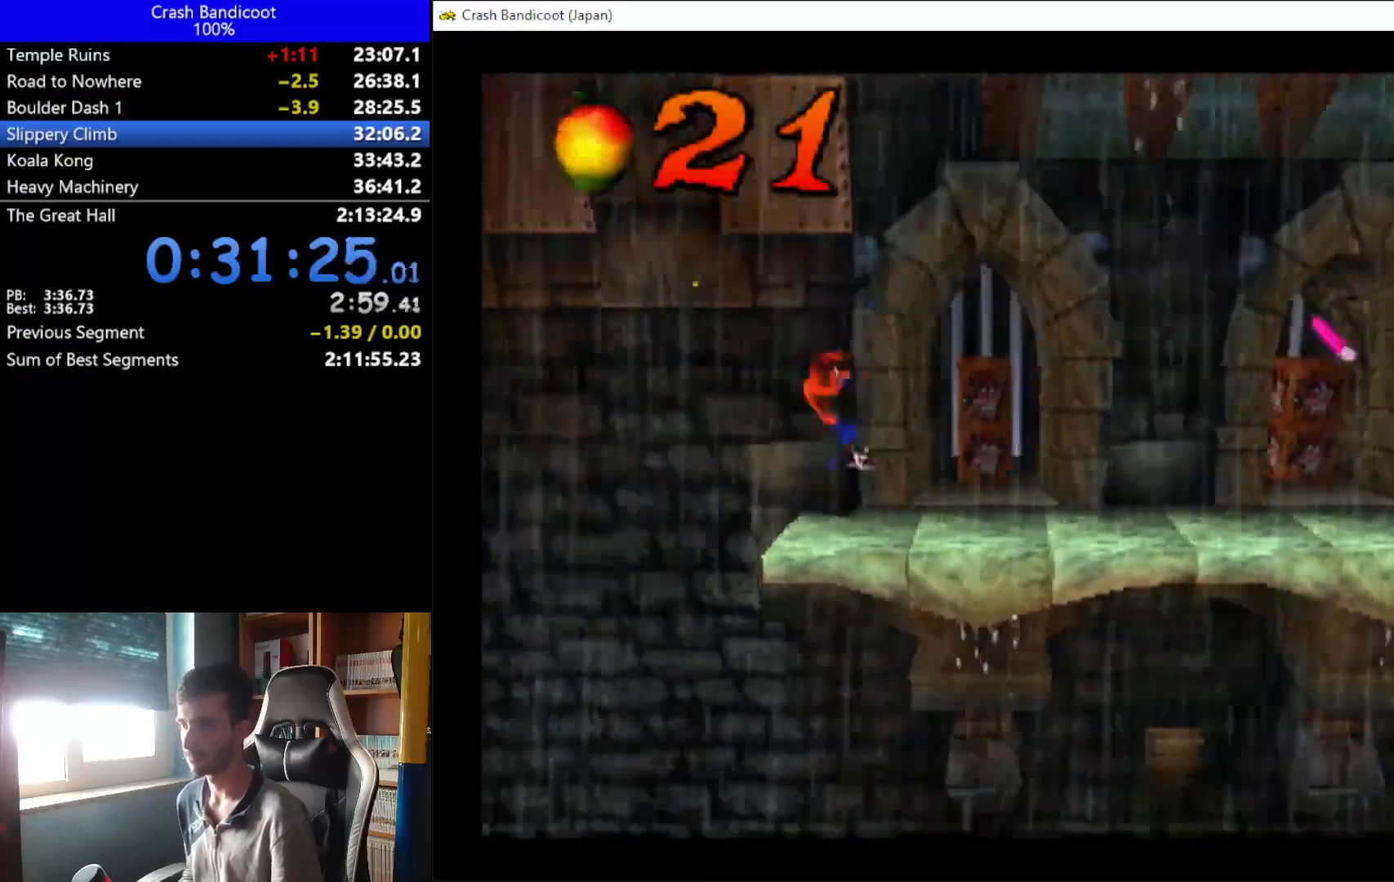
{"buttons": ["X", "DPAD_UP", "DPAD_RIGHT"], "left_stick": "center", "events": [[167, "DPAD_UP", "down"], [233, "DPAD_RIGHT", "up"], [367, "X", "down"], [433, "DPAD_RIGHT", "down"]]}
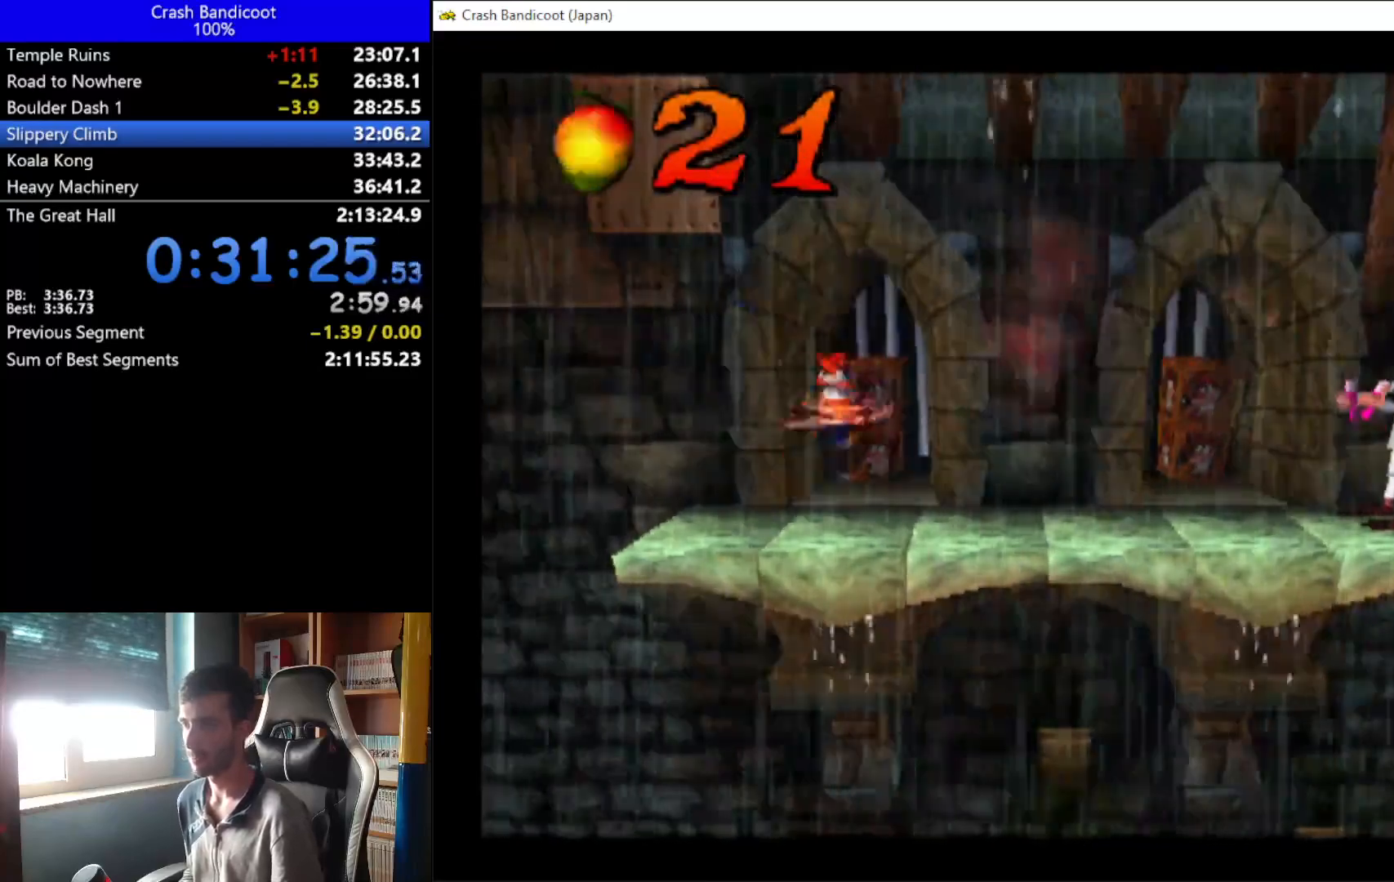
{"buttons": ["A", "DPAD_RIGHT"], "left_stick": "center", "events": [[67, "DPAD_UP", "up"], [100, "DPAD_DOWN", "down"], [167, "X", "up"], [367, "DPAD_DOWN", "up"], [400, "DPAD_UP", "down"], [467, "A", "down"], [500, "DPAD_UP", "up"]]}
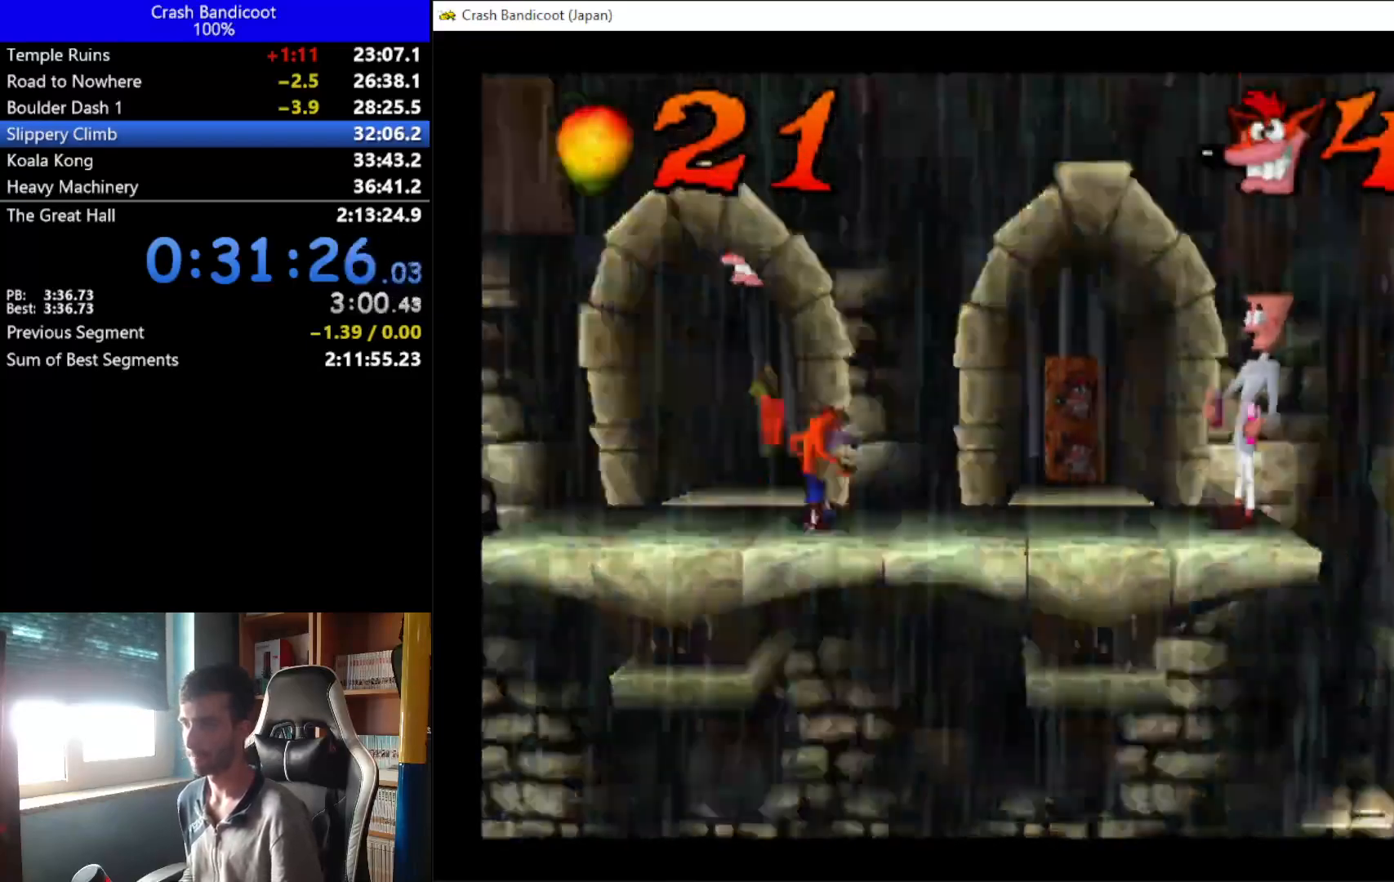
{"buttons": ["DPAD_UP", "DPAD_RIGHT"], "left_stick": "center", "events": [[67, "A", "up"], [467, "DPAD_UP", "down"]]}
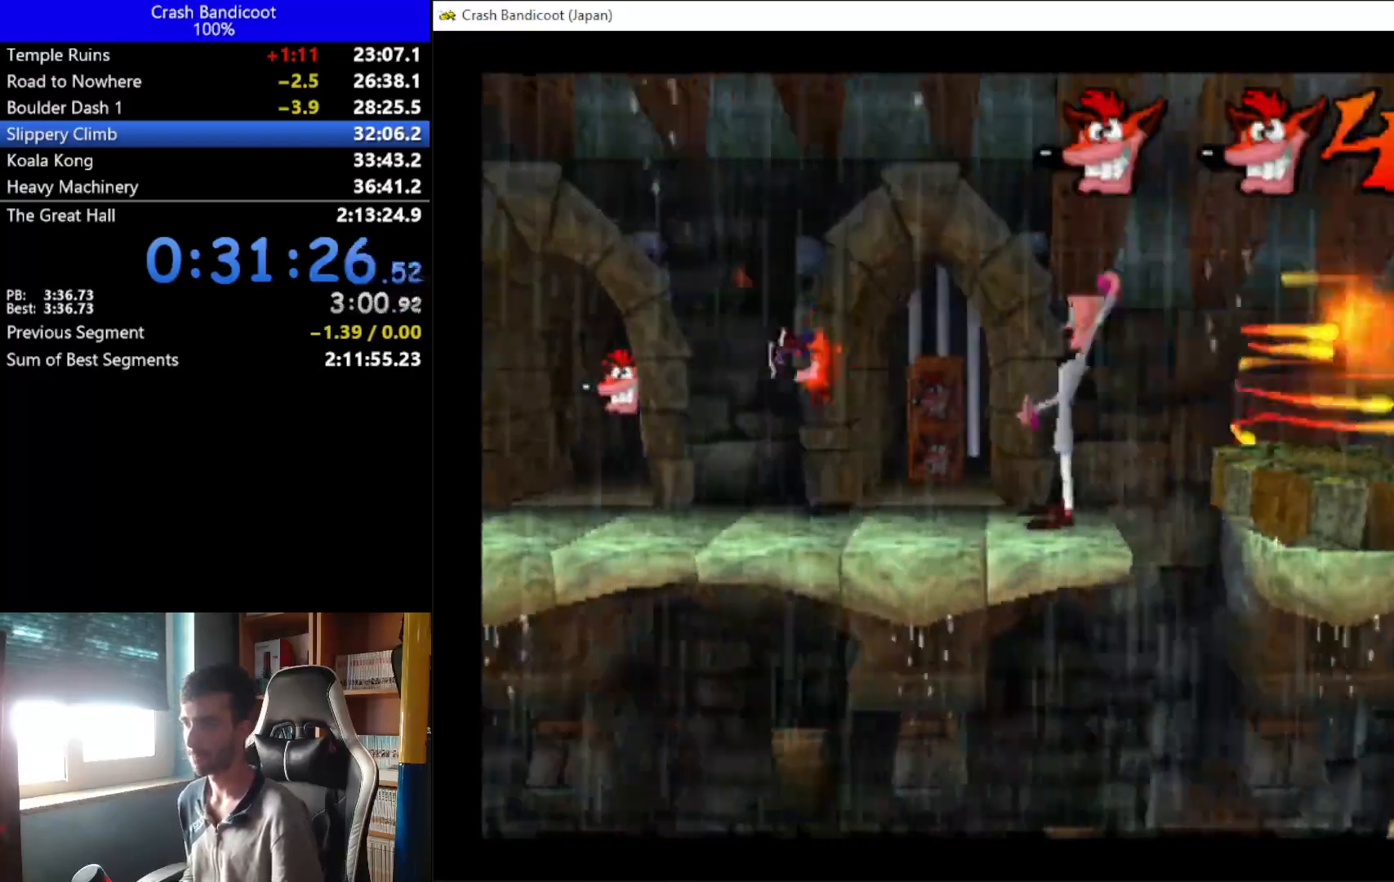
{"buttons": ["DPAD_UP"], "left_stick": "center", "events": [[167, "X", "down"], [233, "DPAD_RIGHT", "up"], [500, "X", "up"]]}
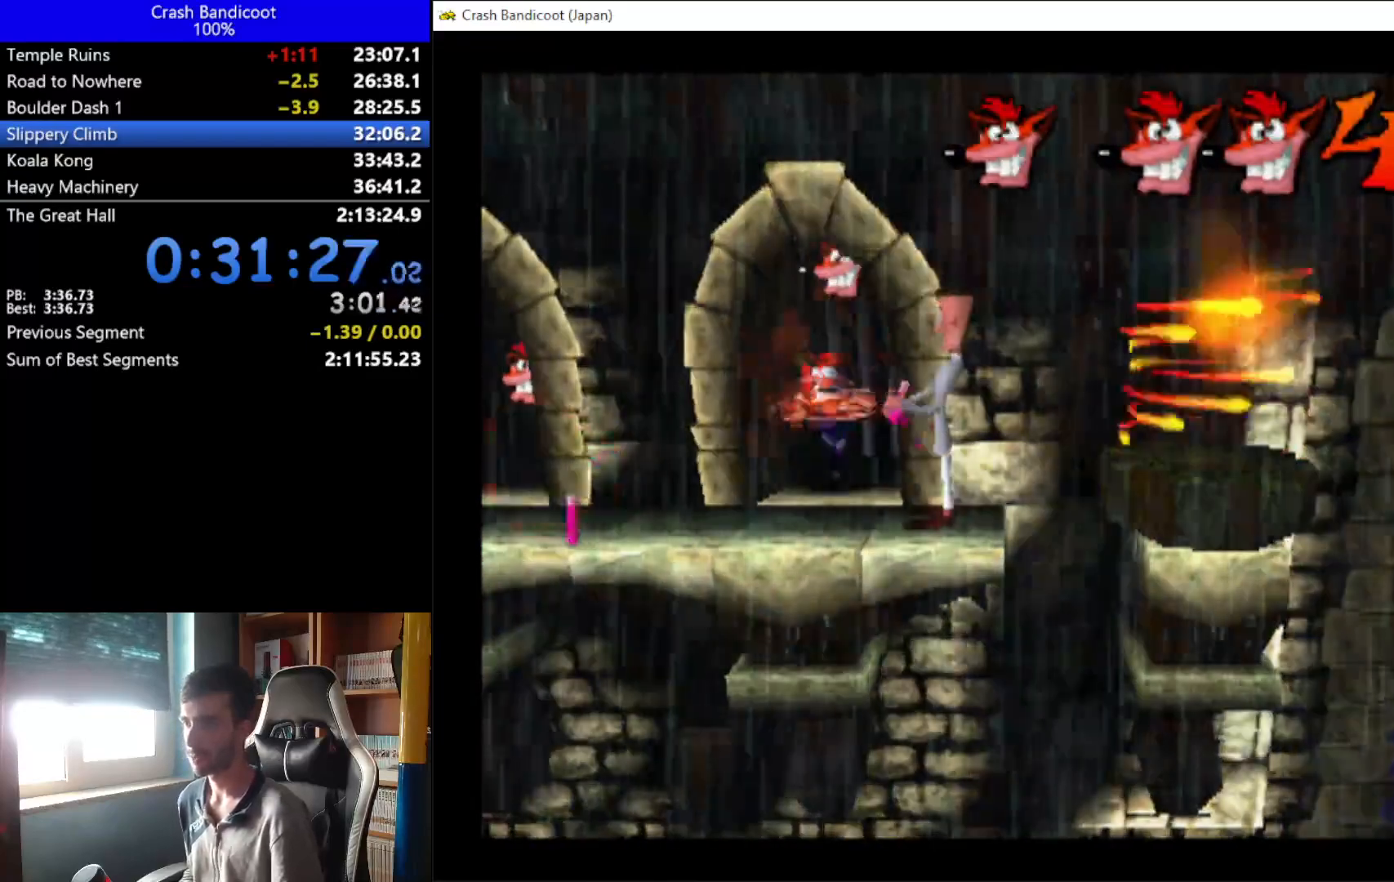
{"buttons": ["X", "DPAD_DOWN", "DPAD_RIGHT"], "left_stick": "center", "events": [[100, "DPAD_UP", "up"], [167, "DPAD_DOWN", "down"], [233, "DPAD_RIGHT", "down"], [433, "X", "down"]]}
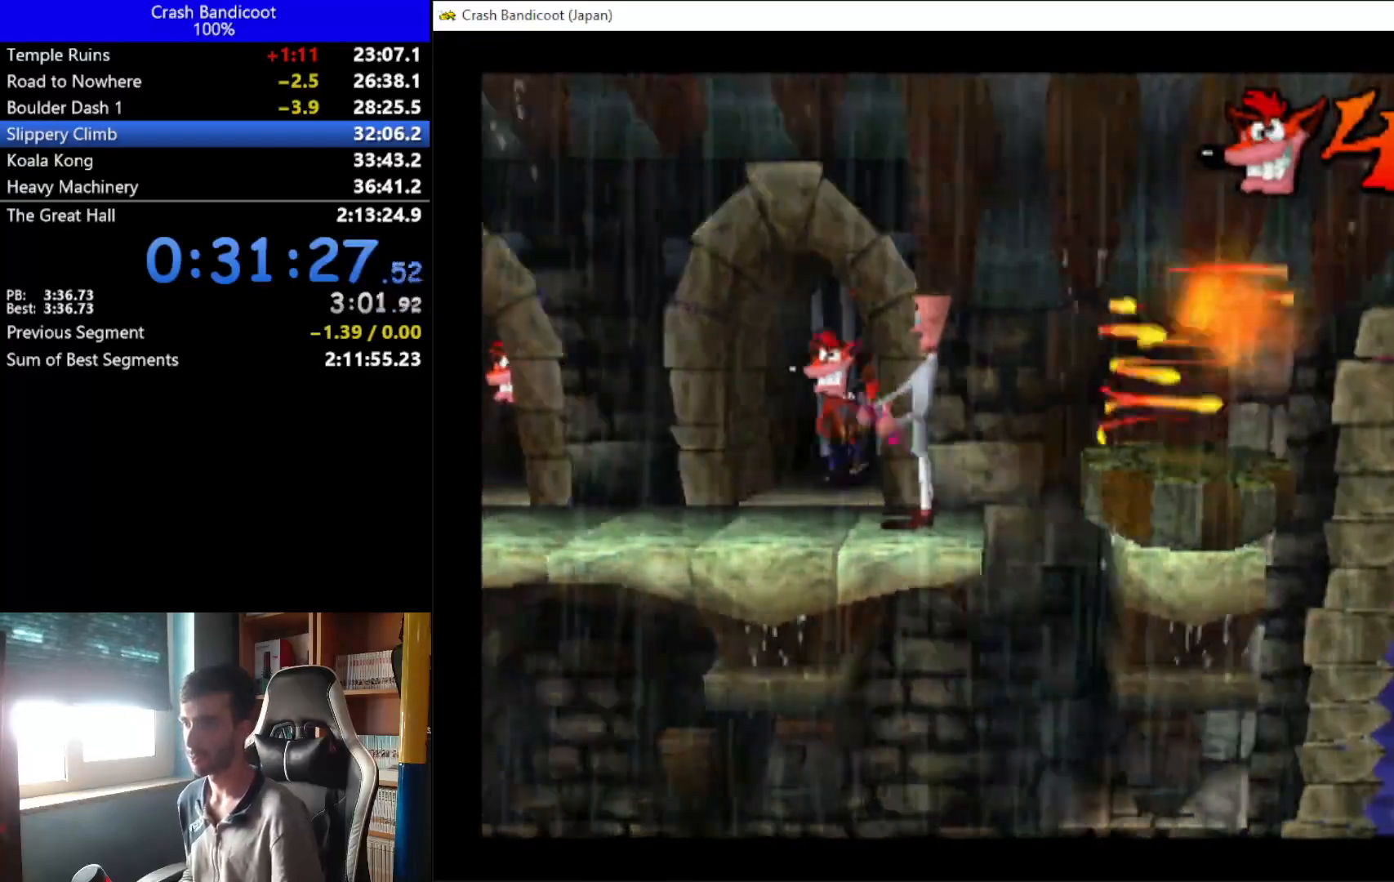
{"buttons": [], "left_stick": "center", "events": [[167, "DPAD_RIGHT", "up"], [167, "X", "up"], [200, "DPAD_DOWN", "up"], [200, "DPAD_LEFT", "down"], [367, "DPAD_LEFT", "up"], [367, "DPAD_UP", "down"], [400, "DPAD_UP", "up"]]}
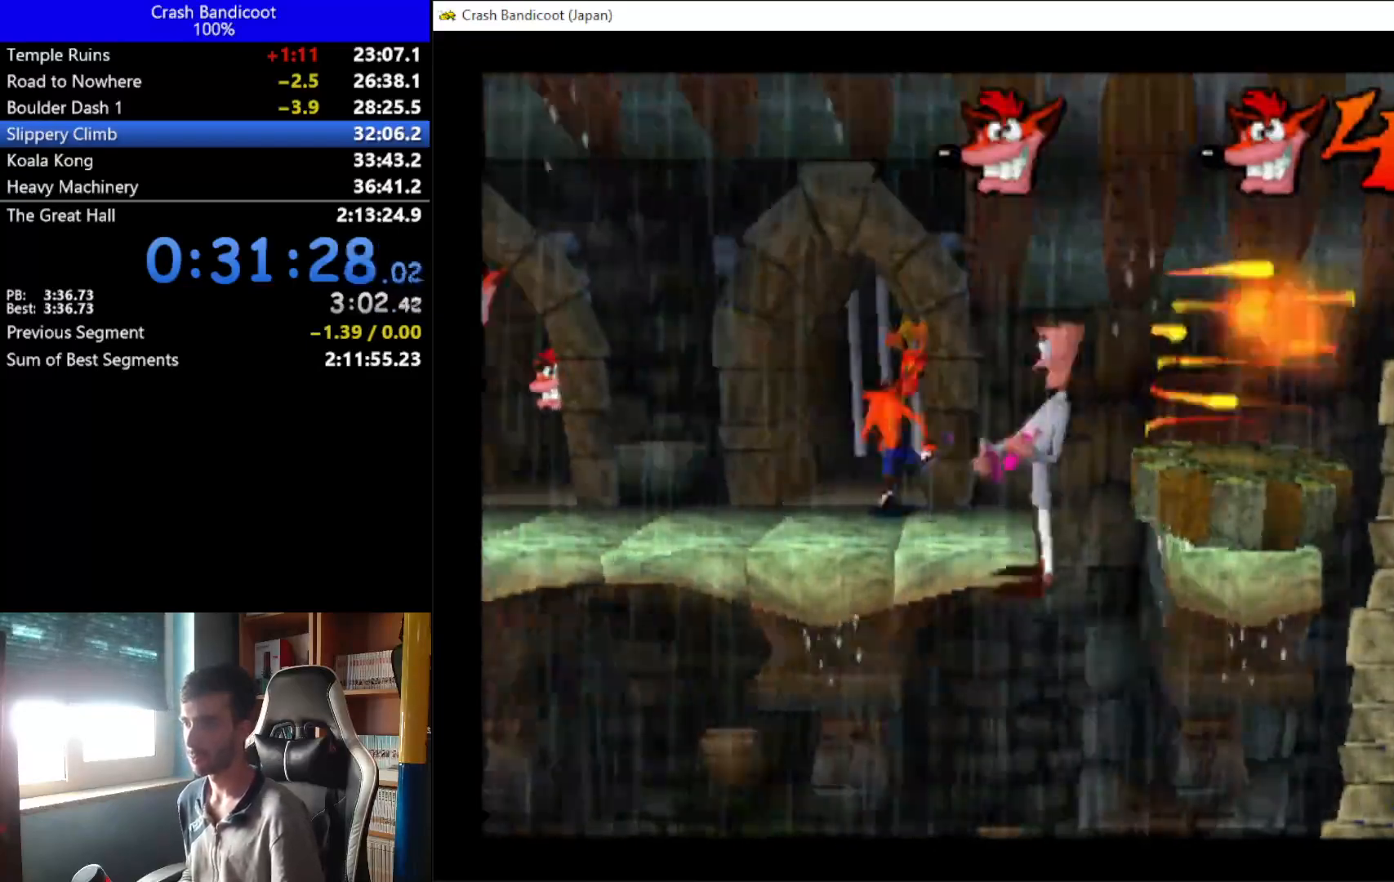
{"buttons": ["DPAD_RIGHT"], "left_stick": "center", "events": [[133, "DPAD_DOWN", "down"], [200, "DPAD_RIGHT", "down"], [400, "DPAD_DOWN", "up"]]}
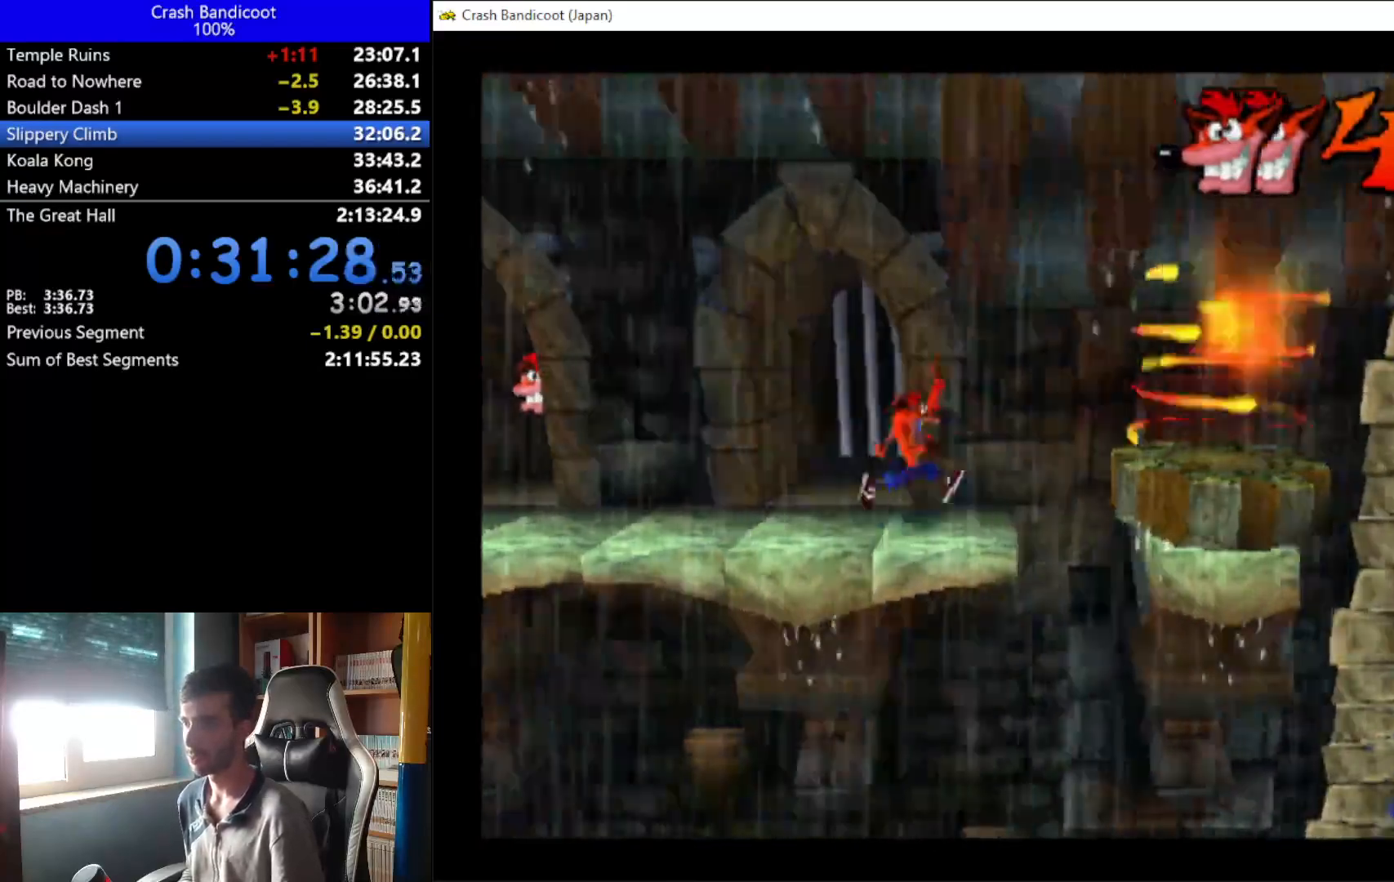
{"buttons": ["DPAD_RIGHT"], "left_stick": "center", "events": [[33, "A", "down"], [167, "DPAD_UP", "down"], [267, "DPAD_UP", "up"], [333, "A", "up"]]}
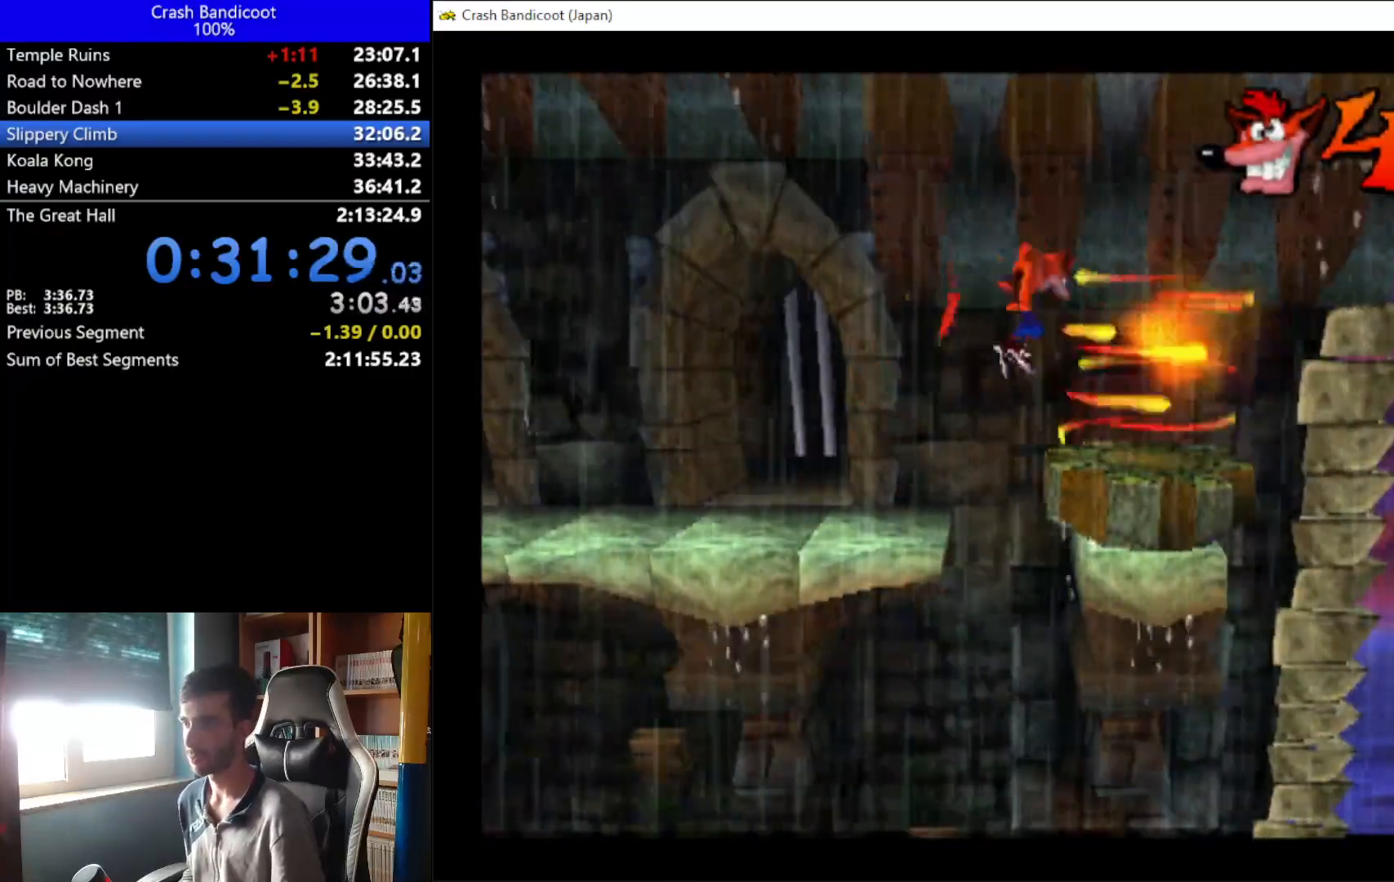
{"buttons": [], "left_stick": "center", "events": [[33, "DPAD_RIGHT", "up"]]}